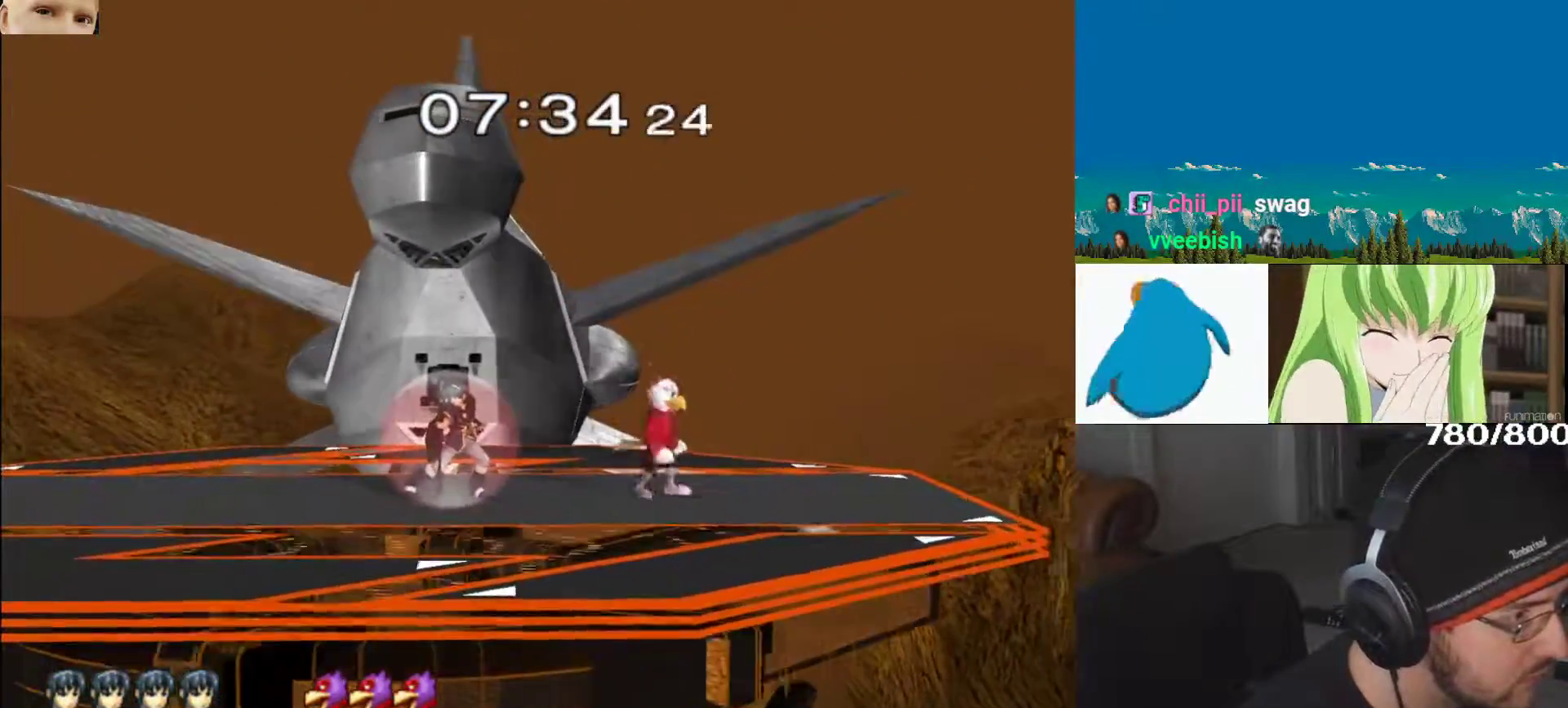
Gameplay with a controller (Nintendo layout); each line is a JSON object with the inputs held at the frame after it. "events" lists button and stick changes between this image and that frame as [ms after this image, input, new state], when the widget could be followed in between. Not read: L3 R3.
{"buttons": ["B"], "left_stick": "center", "right_stick": "center", "events": [[267, "left_stick", "left"], [350, "Y", "down"], [400, "Y", "up"], [450, "left_stick", "center"], [483, "B", "down"]]}
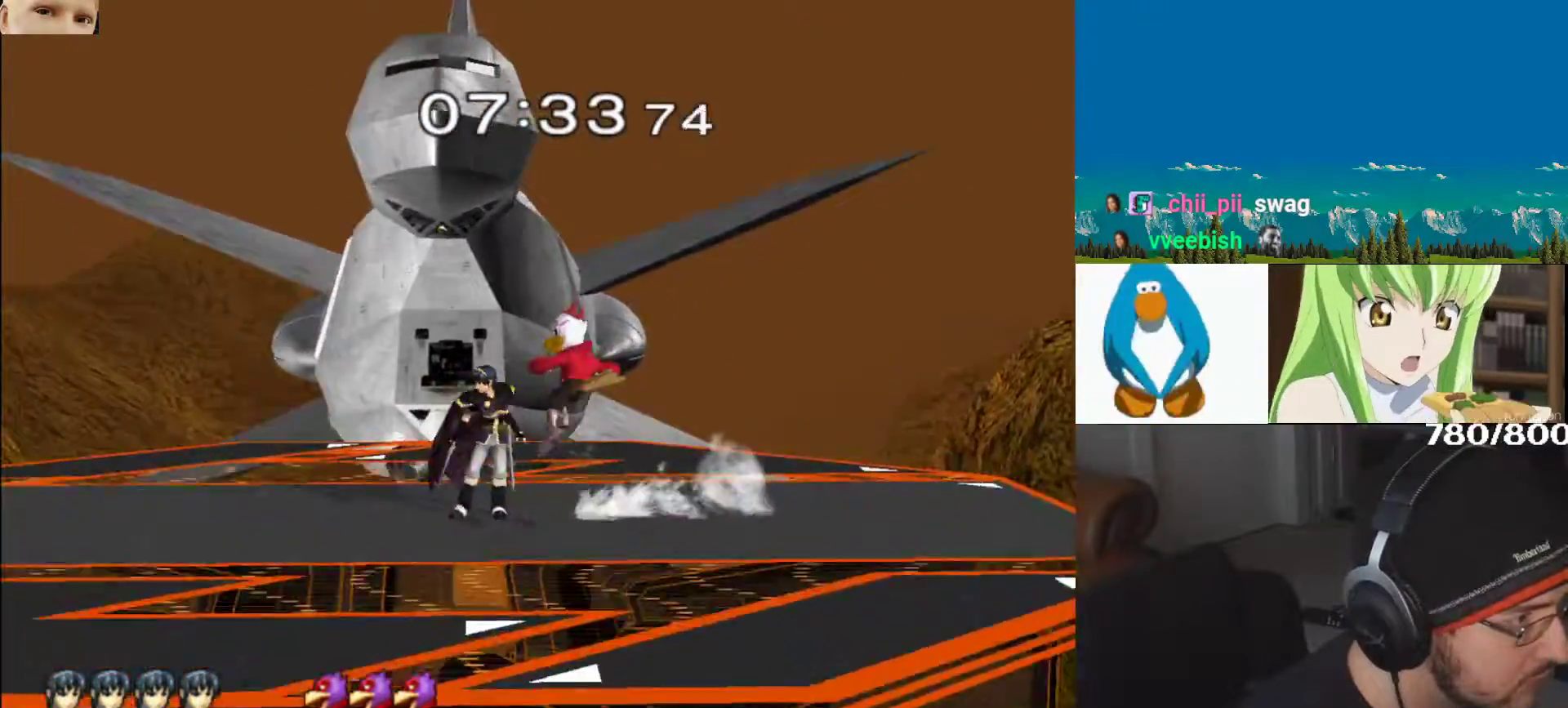
{"buttons": ["Y", "Z"], "left_stick": "center", "right_stick": "center"}
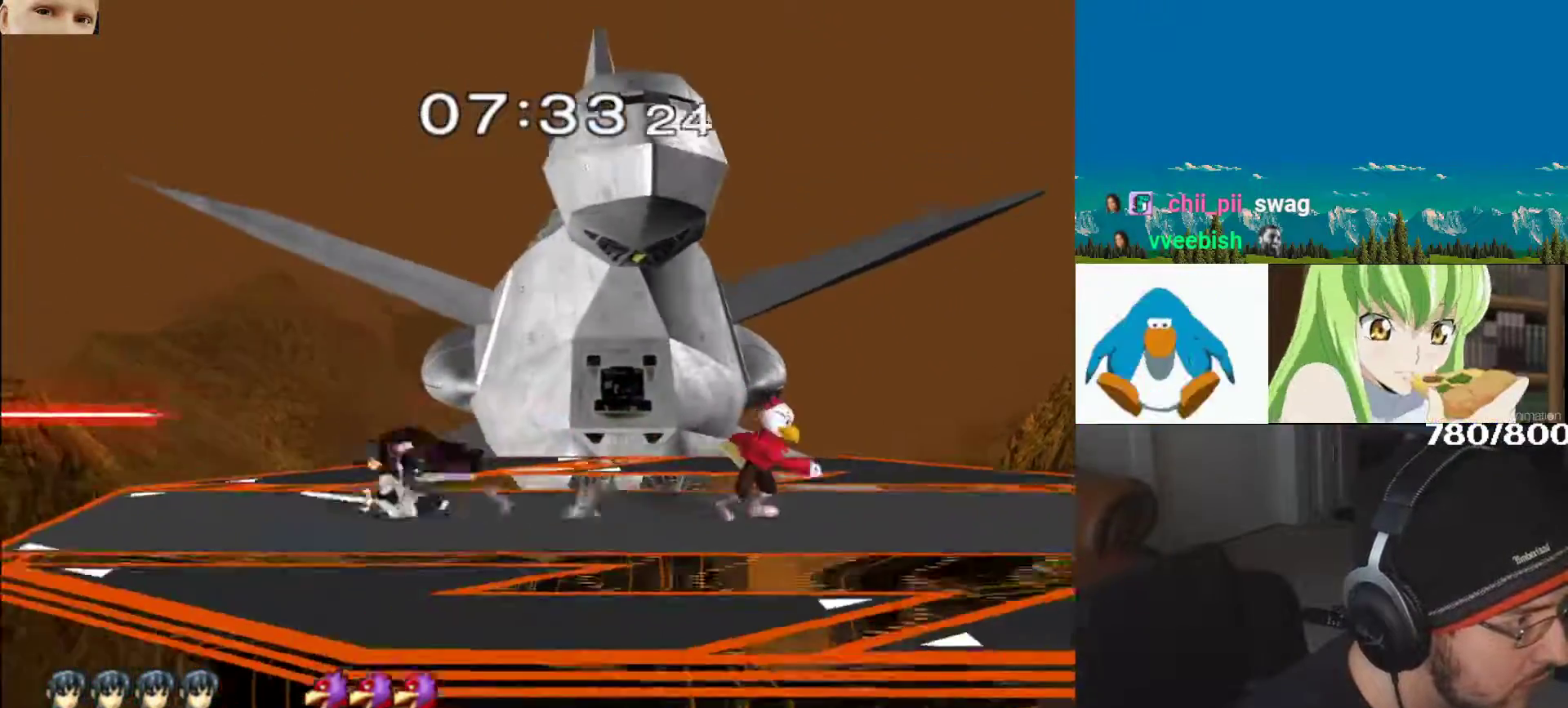
{"buttons": ["Y"], "left_stick": "left", "right_stick": "center", "events": [[33, "left_stick", "up"], [83, "Z", "up"], [100, "Y", "up"], [250, "left_stick", "center"], [367, "left_stick", "left"], [433, "Y", "down"]]}
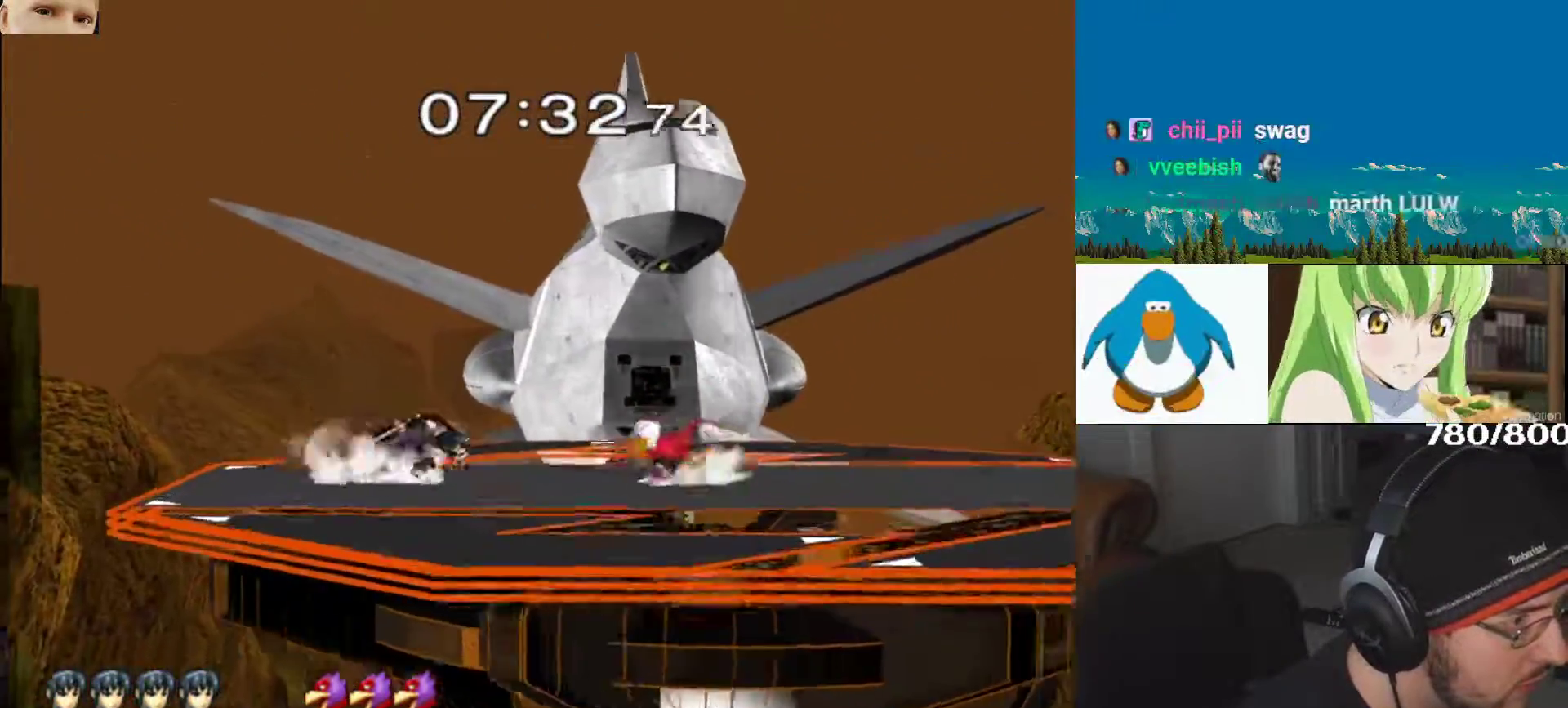
{"buttons": [], "left_stick": "down-right", "right_stick": "center", "events": [[17, "Y", "up"], [67, "Y", "down"], [233, "Y", "up"], [233, "left_stick", "right"], [450, "left_stick", "down-right"]]}
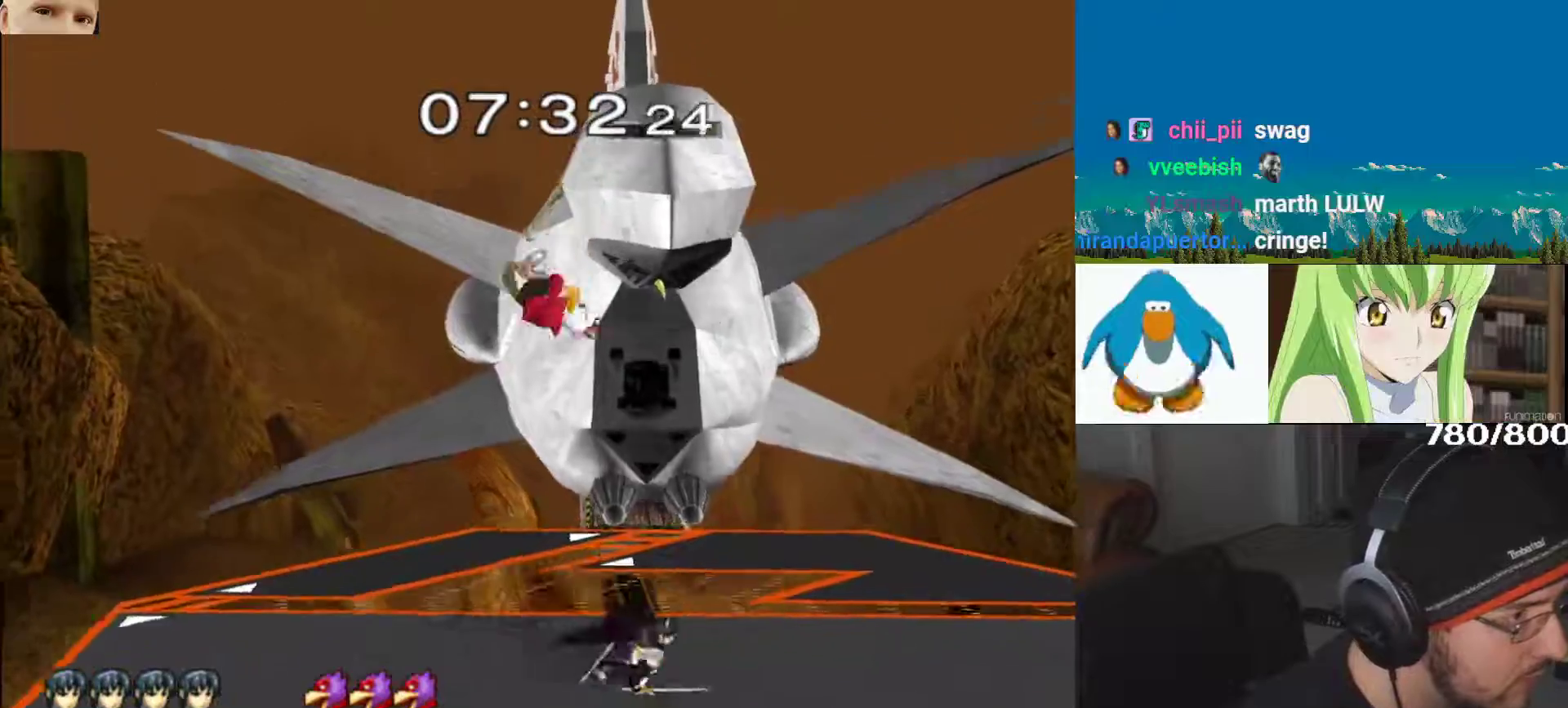
{"buttons": [], "left_stick": "right", "right_stick": "center", "events": [[50, "left_stick", "right"], [67, "right_stick", "right"], [167, "left_stick", "down-right"], [167, "right_stick", "center"], [183, "B", "down"], [233, "B", "up"], [267, "L1", "down"], [283, "left_stick", "right"], [417, "L1", "up"], [417, "left_stick", "center"], [500, "left_stick", "right"]]}
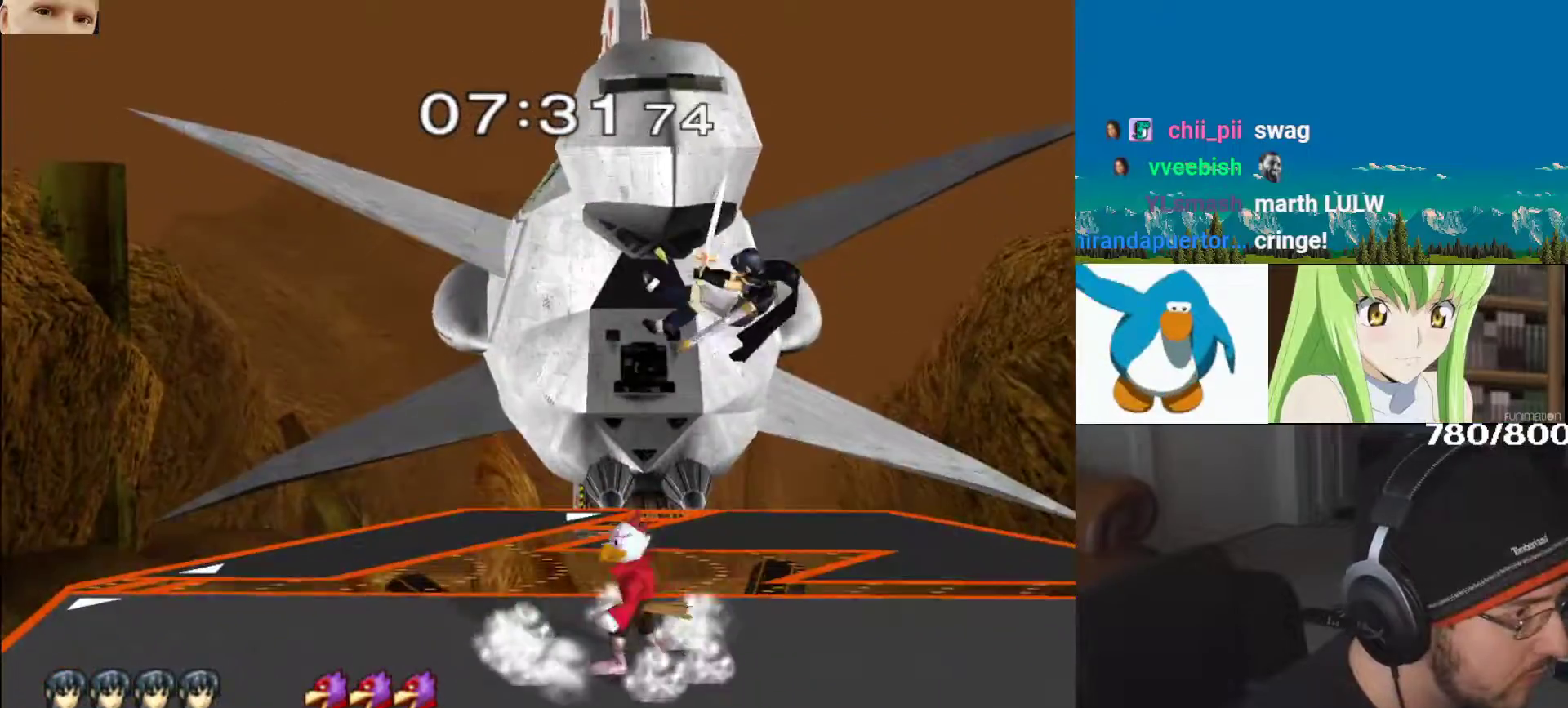
{"buttons": [], "left_stick": "center", "right_stick": "center", "events": [[83, "Y", "down"], [117, "Y", "up"], [150, "left_stick", "center"], [200, "B", "down"], [283, "left_stick", "left"], [317, "B", "up"], [383, "left_stick", "down"], [500, "left_stick", "center"]]}
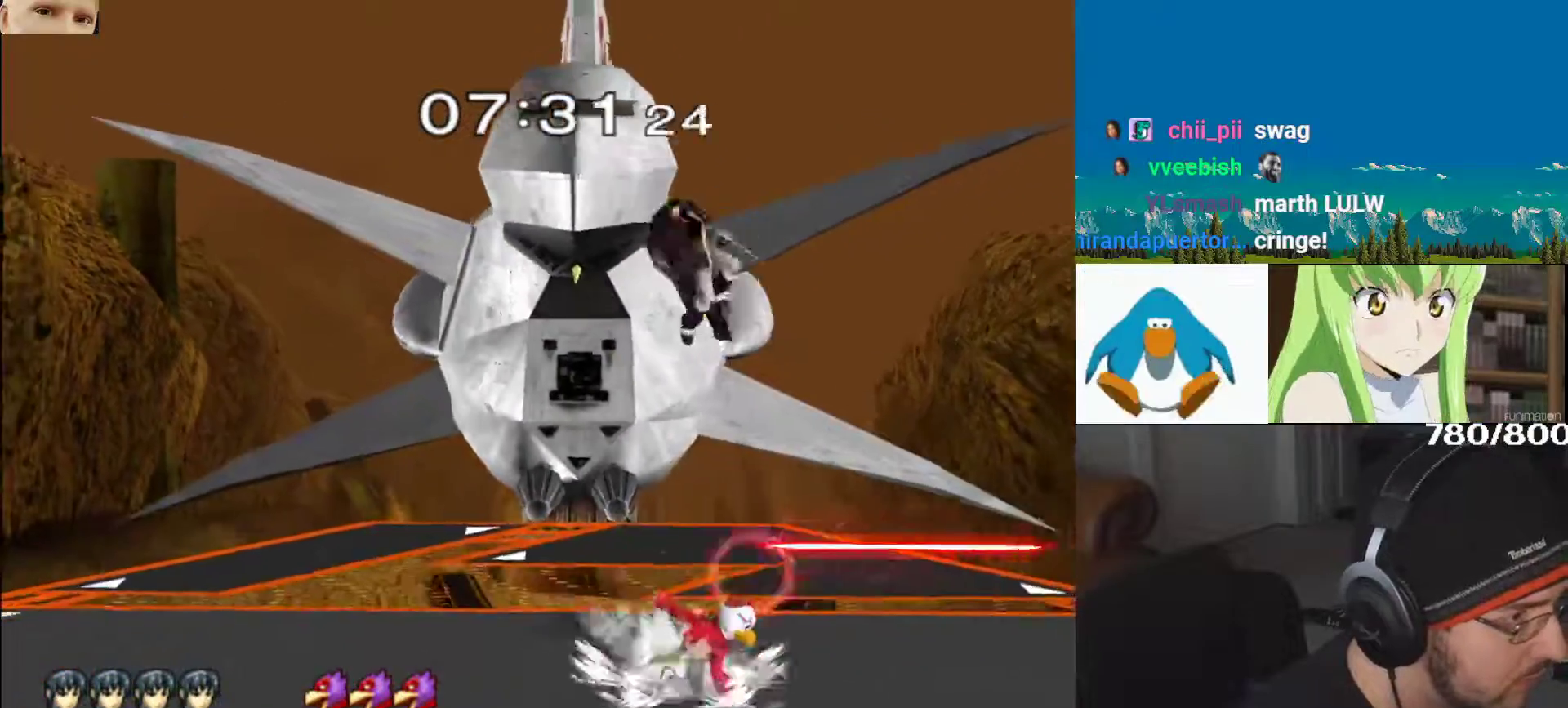
{"buttons": ["A", "Y", "L1"], "left_stick": "right", "right_stick": "center", "events": [[67, "left_stick", "left"], [200, "Y", "down"], [300, "left_stick", "right"], [333, "A", "down"], [400, "L1", "down"]]}
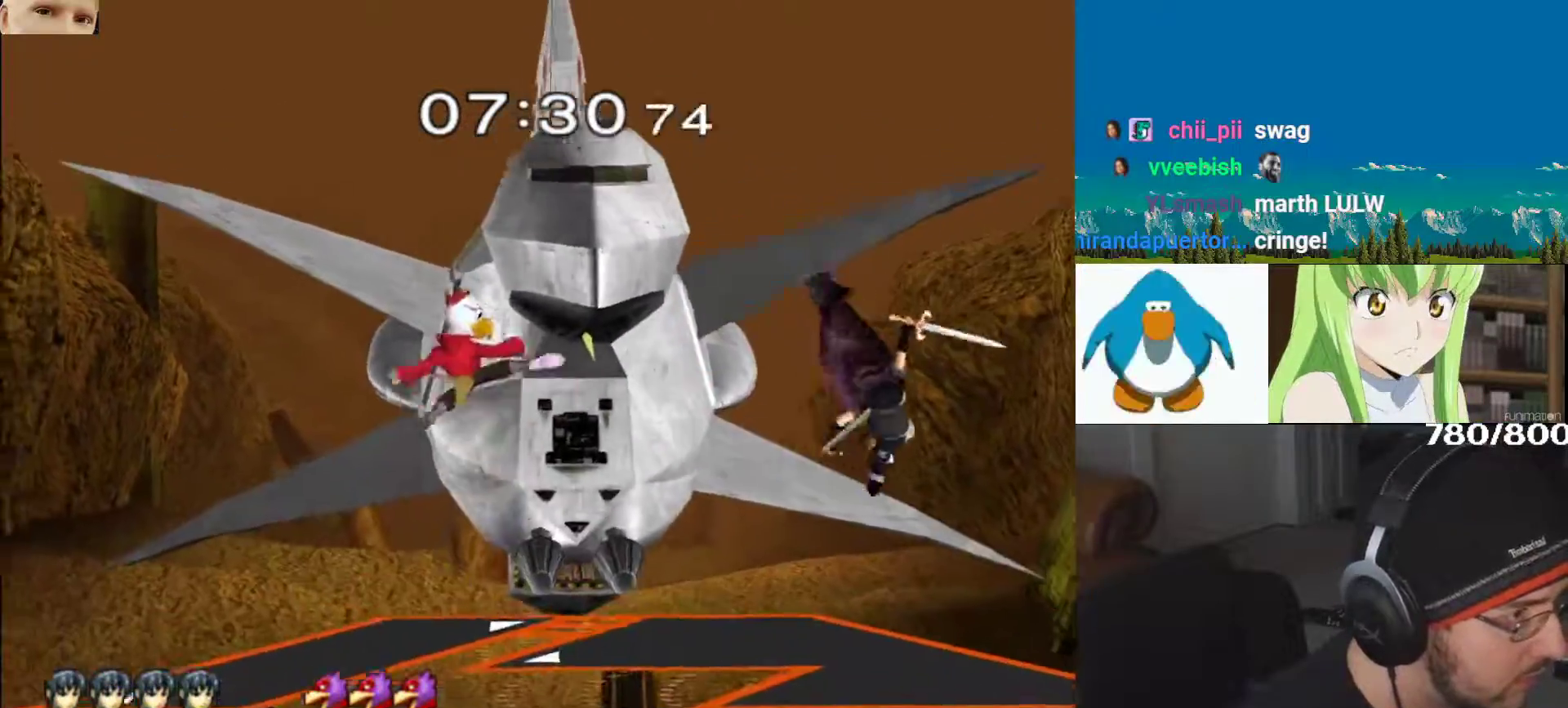
{"buttons": ["B"], "left_stick": "right", "right_stick": "center", "events": [[100, "L1", "up"], [150, "Y", "up"], [167, "Y", "down"], [183, "Y", "up"], [333, "A", "up"], [500, "B", "down"]]}
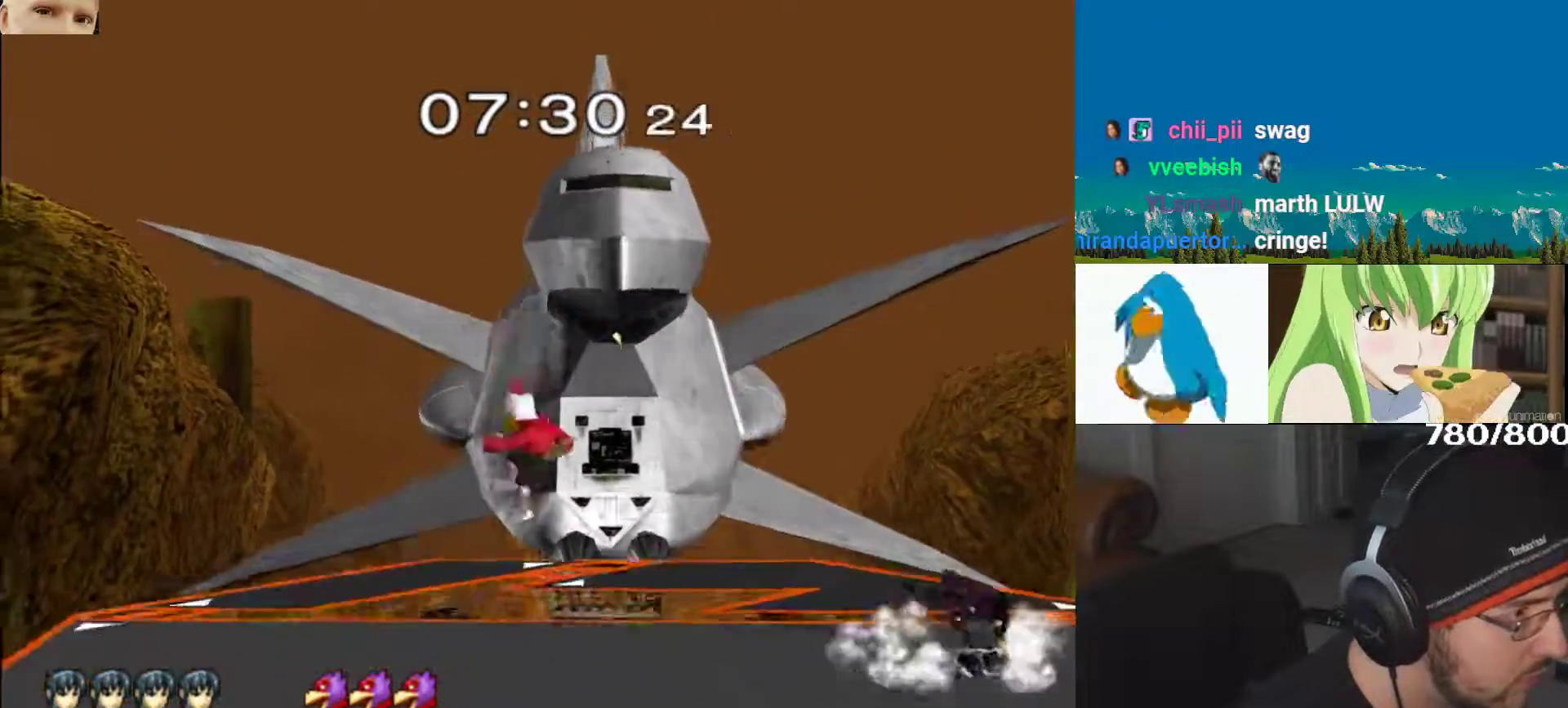
{"buttons": [], "left_stick": "down-left", "right_stick": "center", "events": [[17, "B", "up"], [100, "B", "down"], [117, "Y", "down"], [150, "B", "up"], [150, "Y", "up"], [200, "Y", "down"], [217, "B", "down"], [233, "B", "up"], [317, "Y", "up"], [350, "left_stick", "left"], [500, "left_stick", "down-left"]]}
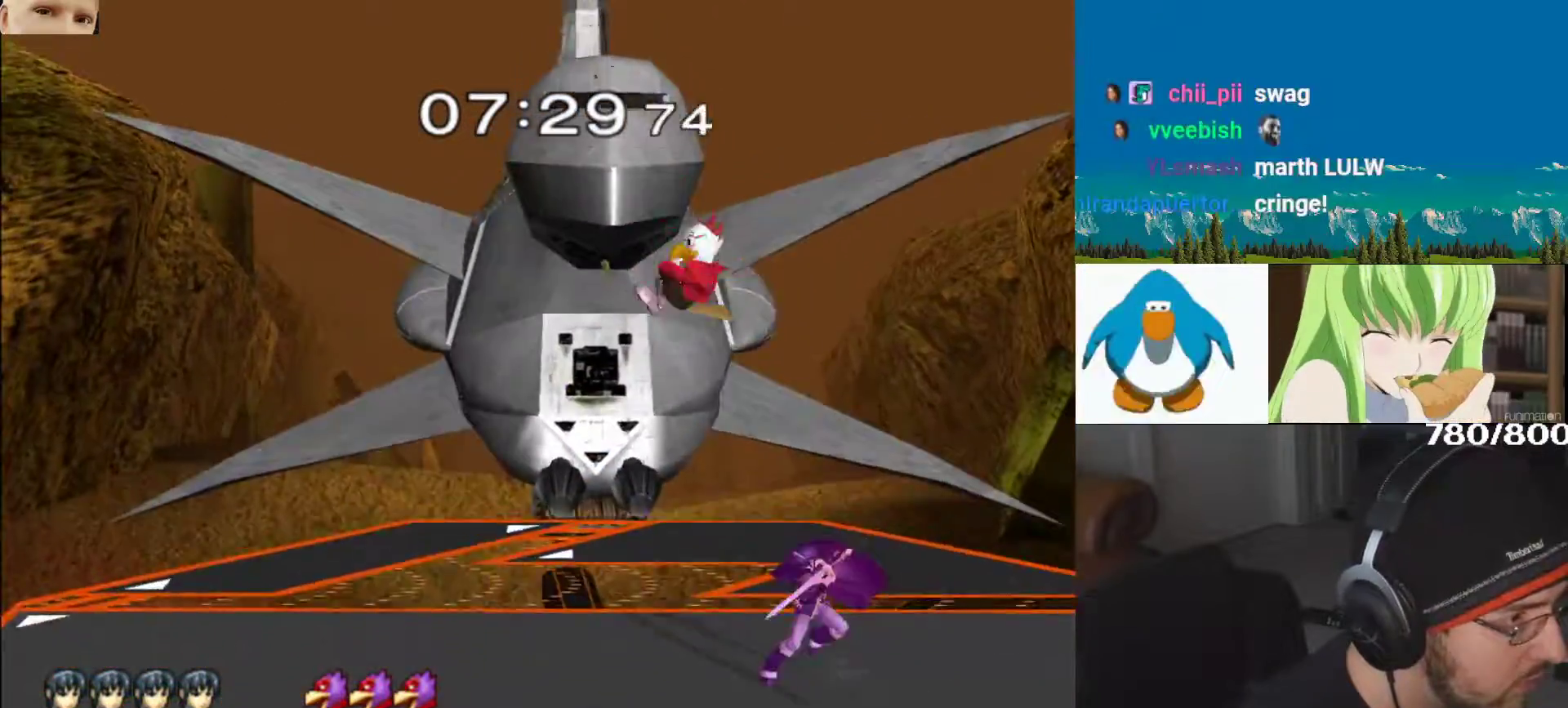
{"buttons": ["L1"], "left_stick": "left", "right_stick": "center", "events": [[17, "right_stick", "right"], [150, "right_stick", "center"], [267, "left_stick", "left"], [283, "L1", "down"]]}
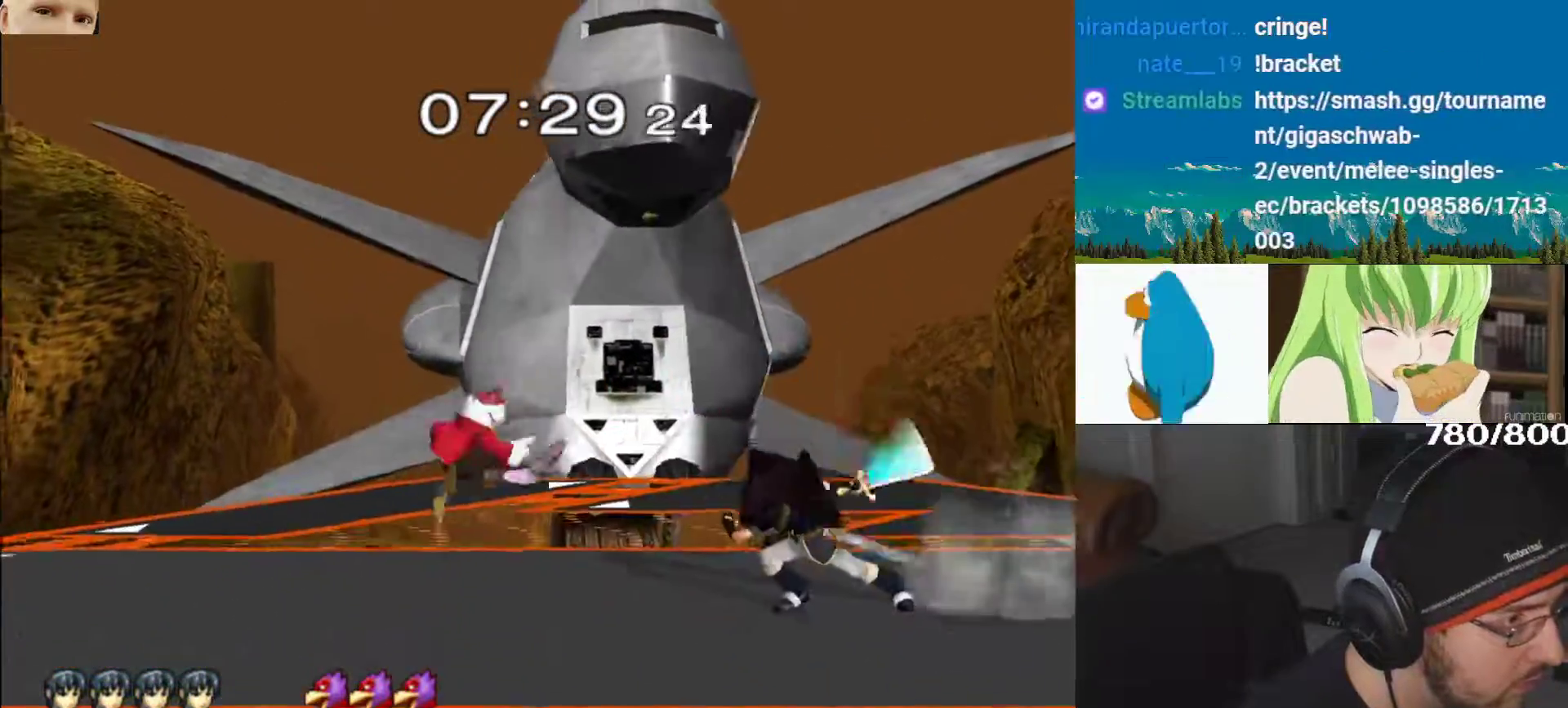
{"buttons": [], "left_stick": "left", "right_stick": "center", "events": [[67, "A", "down"], [117, "L1", "up"], [200, "Y", "down"], [250, "A", "up"], [300, "Y", "up"], [367, "Y", "down"], [500, "Y", "up"]]}
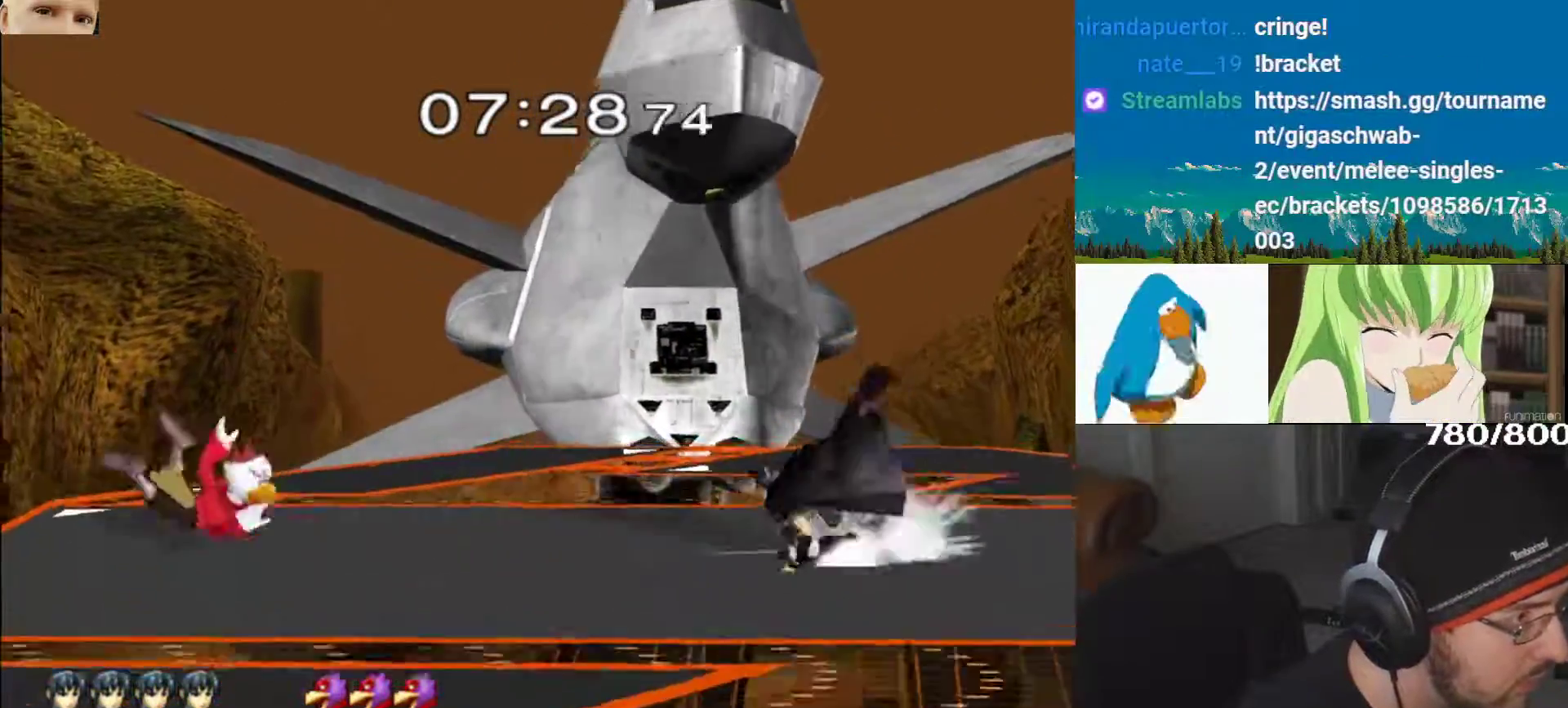
{"buttons": ["L1", "Z"], "left_stick": "left", "right_stick": "center", "events": [[267, "B", "down"], [300, "Z", "down"], [317, "B", "up"], [317, "L1", "down"]]}
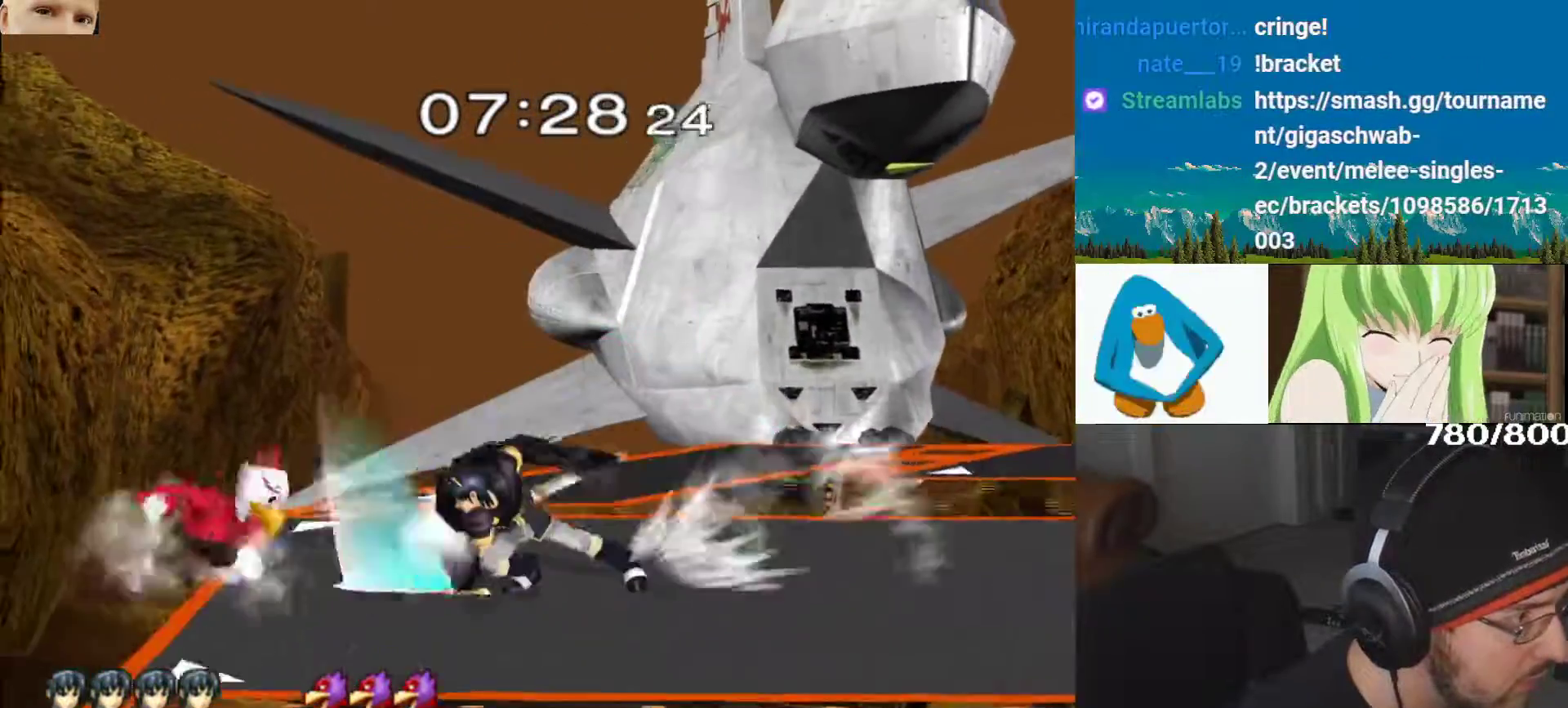
{"buttons": [], "left_stick": "right", "right_stick": "center", "events": [[100, "left_stick", "up-right"], [367, "Y", "down"], [367, "left_stick", "right"], [417, "Y", "up"], [417, "Z", "up"], [500, "L1", "up"]]}
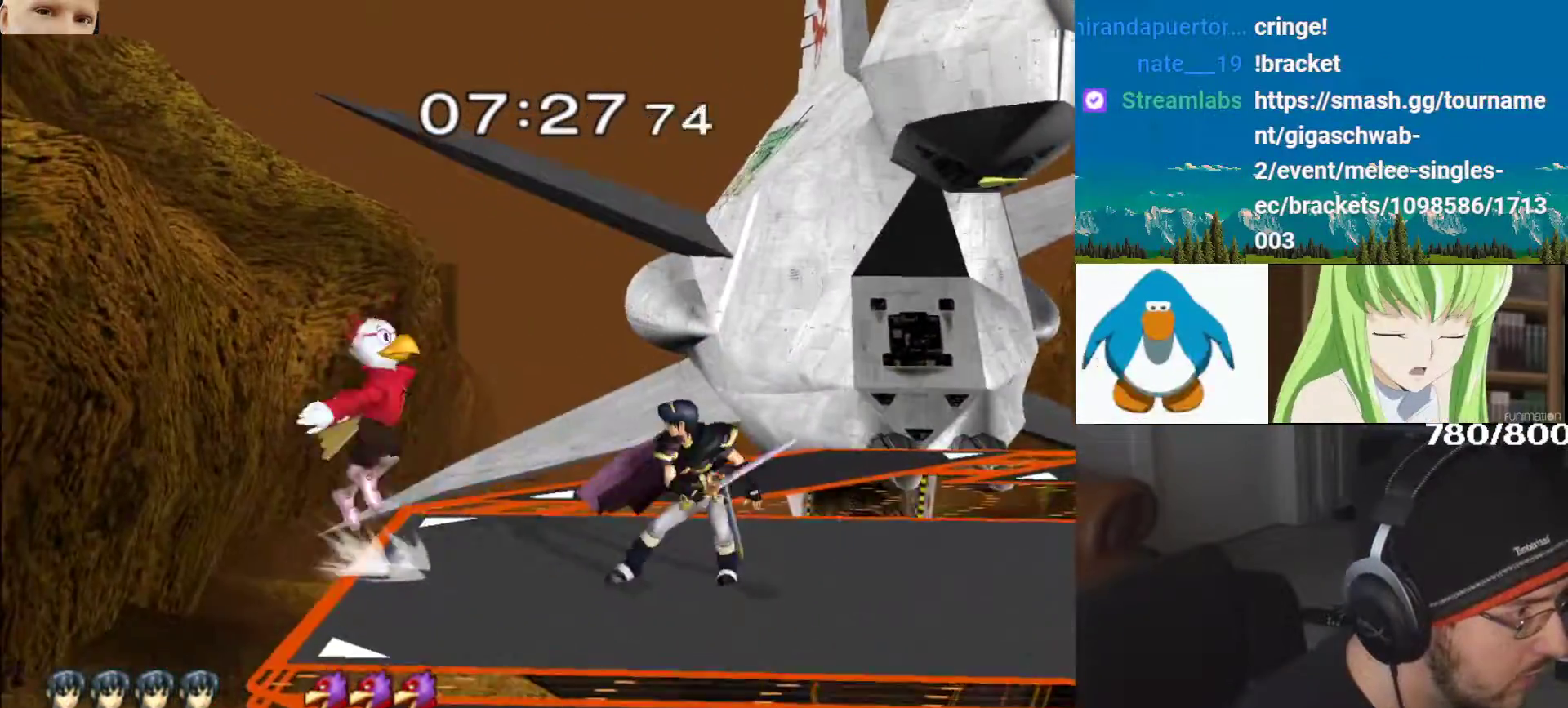
{"buttons": ["A"], "left_stick": "right", "right_stick": "center", "events": [[17, "B", "down"], [33, "left_stick", "center"], [150, "left_stick", "down-right"], [183, "B", "up"], [317, "left_stick", "right"], [400, "A", "down"]]}
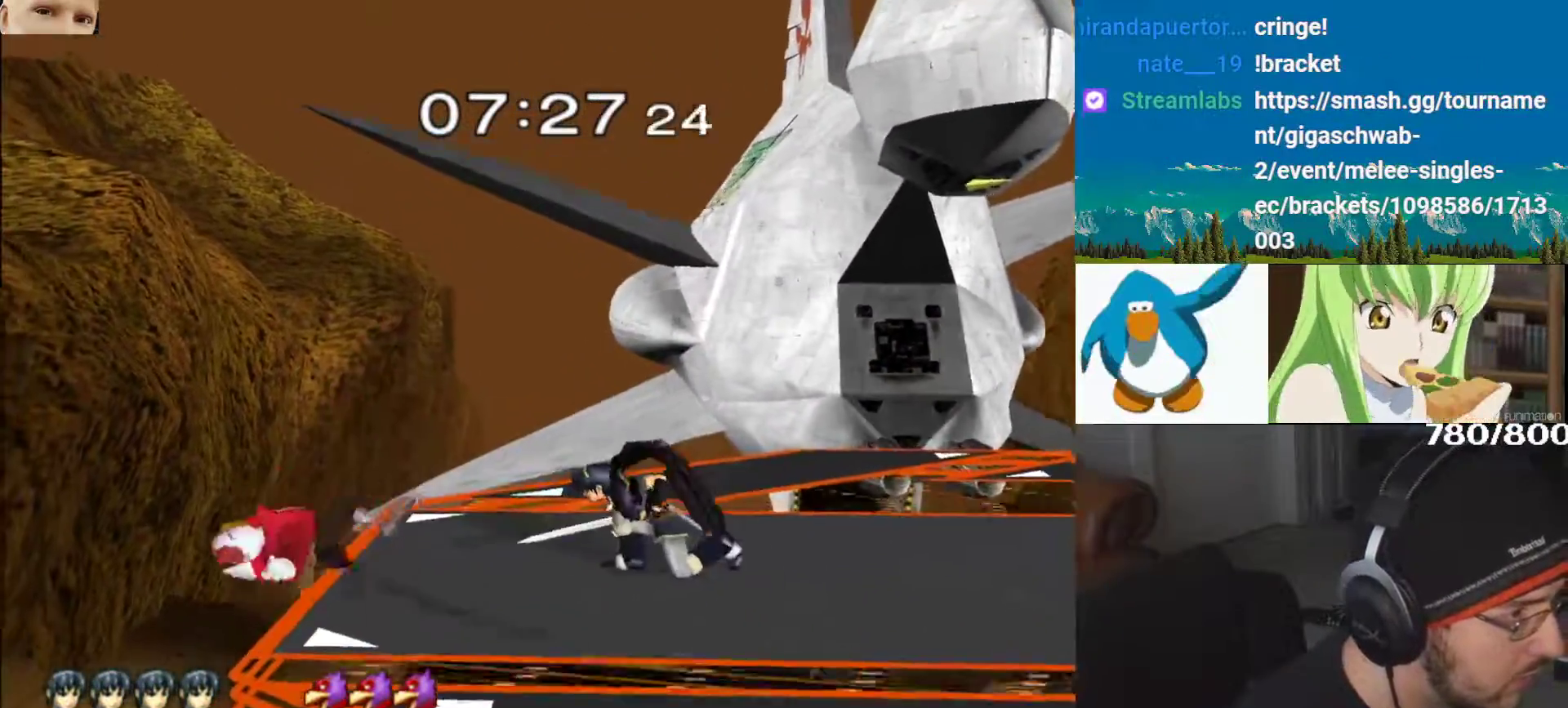
{"buttons": ["Y", "L1"], "left_stick": "up-right", "right_stick": "center", "events": [[17, "A", "up"], [217, "Y", "down"], [333, "left_stick", "up-right"], [350, "L1", "down"], [400, "Y", "up"], [500, "Y", "down"]]}
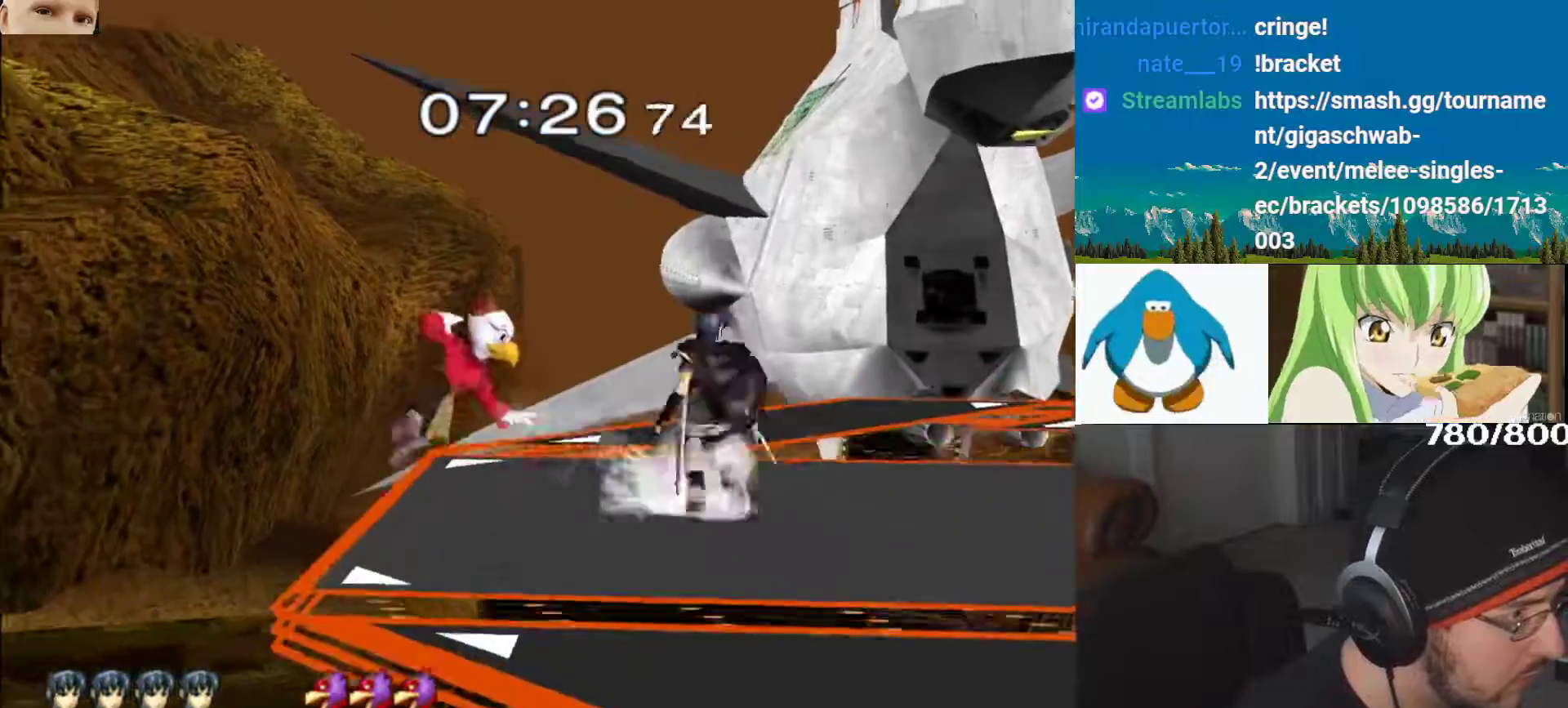
{"buttons": [], "left_stick": "left", "right_stick": "center", "events": [[33, "L1", "up"], [117, "Y", "up"], [167, "Y", "down"], [233, "left_stick", "up-left"], [267, "Y", "up"], [333, "Y", "down"], [383, "left_stick", "left"], [483, "Y", "up"]]}
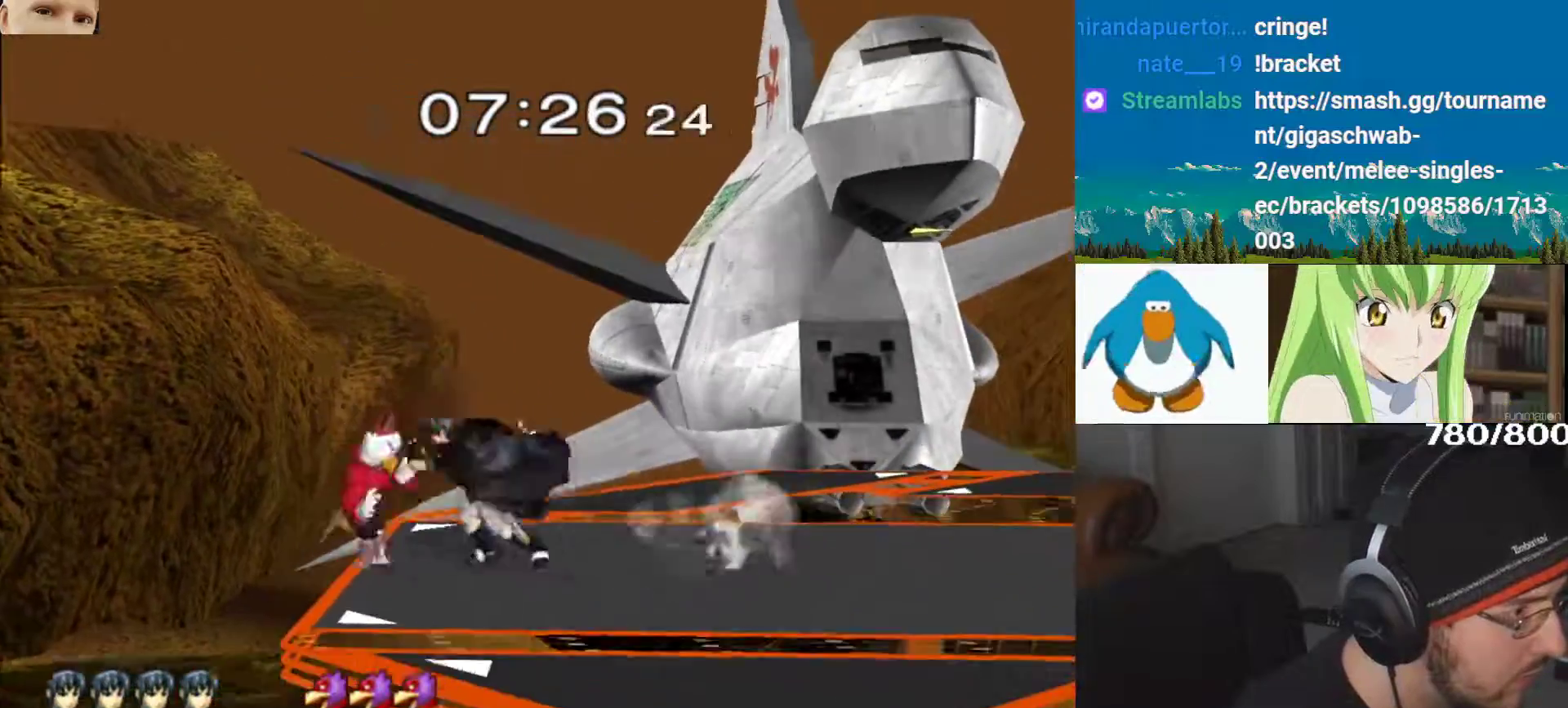
{"buttons": [], "left_stick": "up-right", "right_stick": "center", "events": [[33, "L1", "down"], [67, "B", "down"], [100, "left_stick", "right"], [167, "right_stick", "right"], [217, "B", "up"], [317, "right_stick", "center"], [350, "L1", "up"], [350, "left_stick", "up"], [367, "B", "down"], [383, "B", "up"], [383, "Y", "down"], [467, "left_stick", "up-right"], [483, "Y", "up"]]}
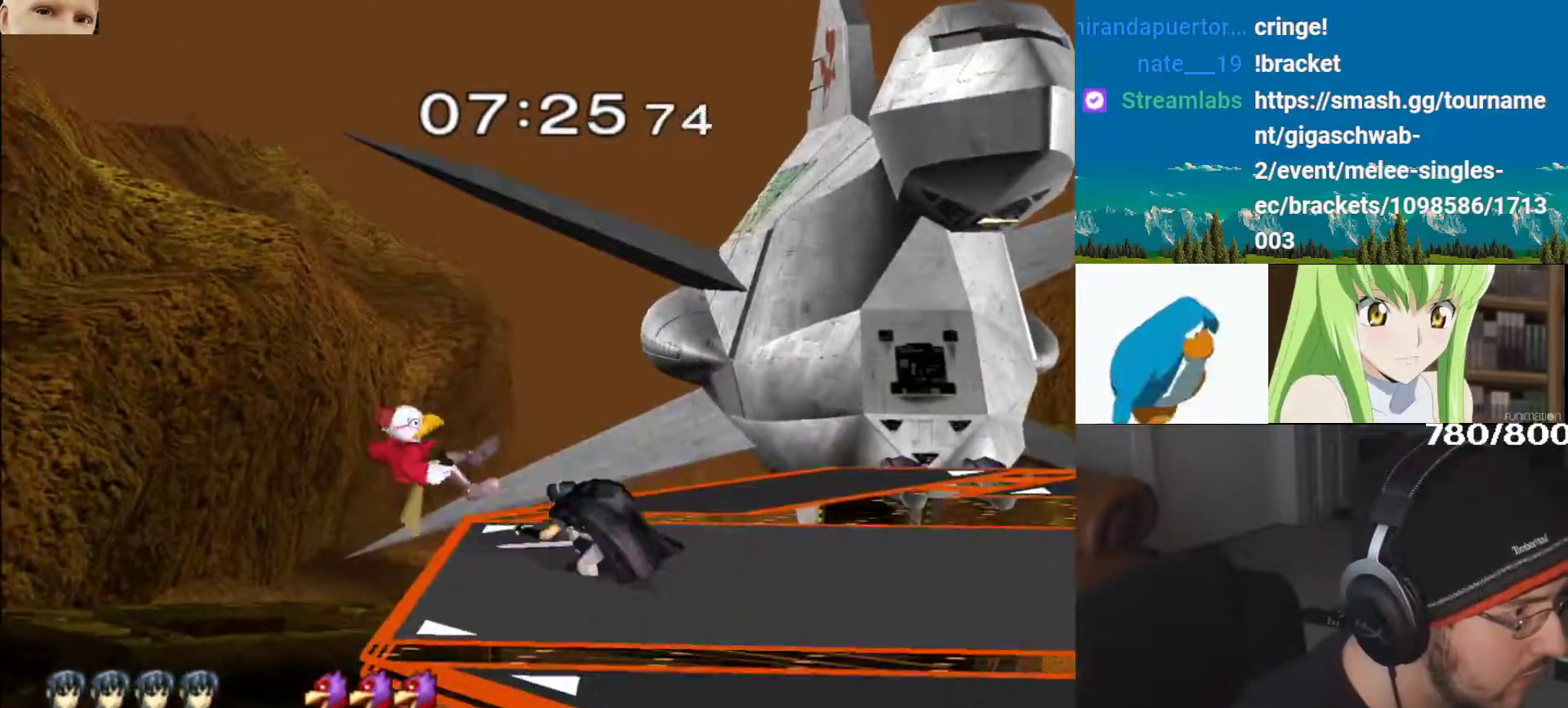
{"buttons": [], "left_stick": "up-left", "right_stick": "center", "events": [[117, "L1", "down"], [433, "L1", "up"], [500, "left_stick", "up-left"]]}
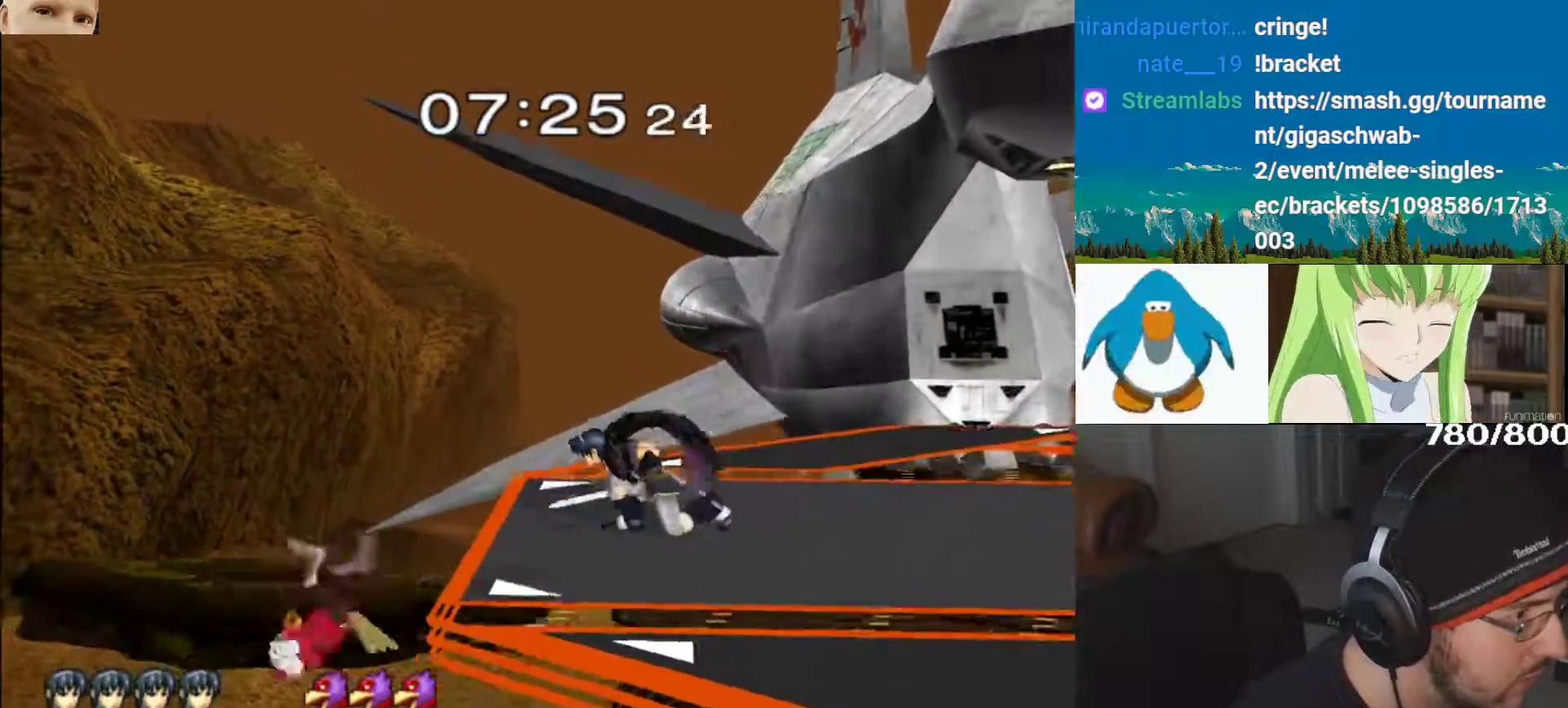
{"buttons": ["B"], "left_stick": "right", "right_stick": "center", "events": [[17, "left_stick", "left"], [117, "Y", "down"], [167, "Y", "up"], [200, "left_stick", "up-right"], [233, "B", "down"], [317, "left_stick", "right"], [367, "B", "up"], [500, "B", "down"]]}
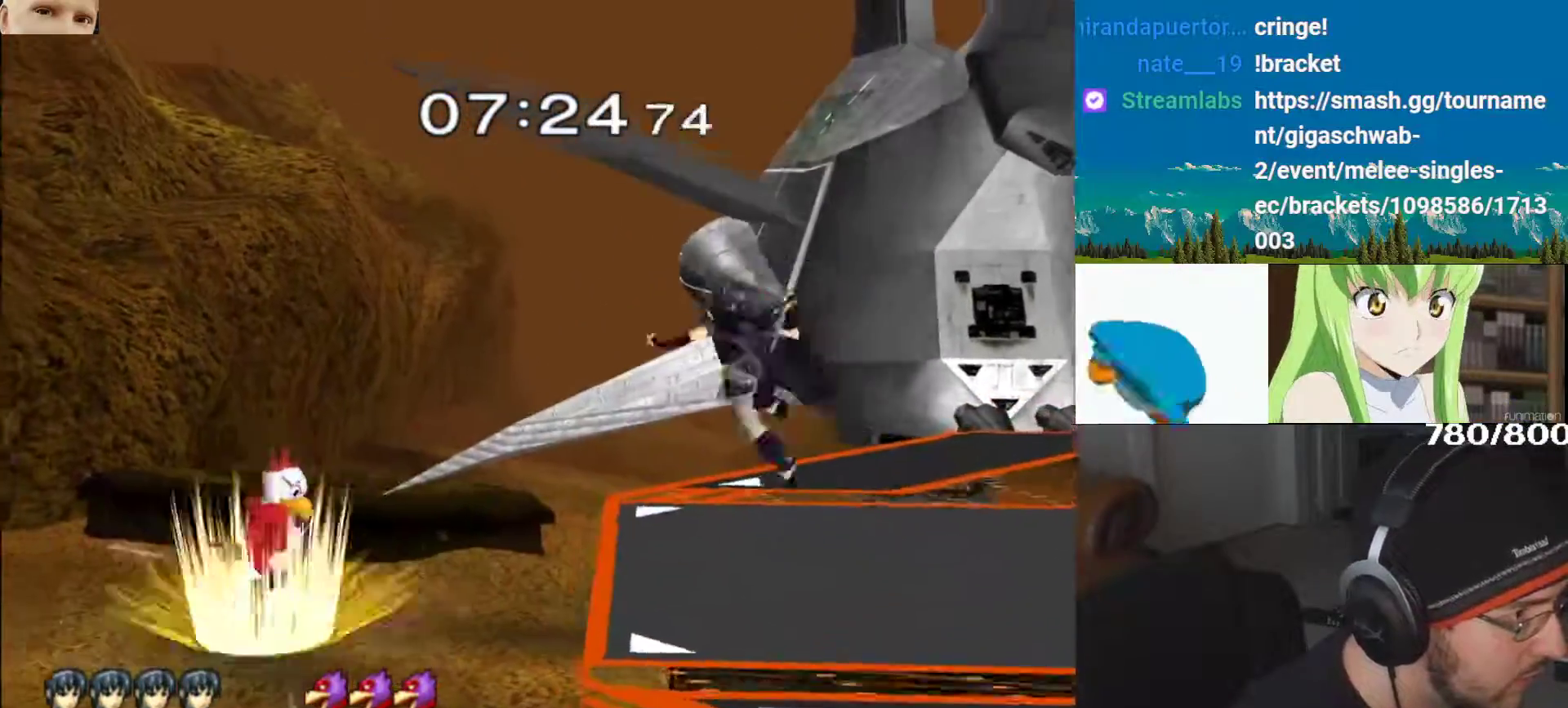
{"buttons": [], "left_stick": "up", "right_stick": "center", "events": [[100, "B", "up"], [150, "B", "down"], [200, "Y", "down"], [217, "left_stick", "up"], [267, "B", "up"], [317, "Y", "up"], [367, "Y", "down"], [467, "Y", "up"]]}
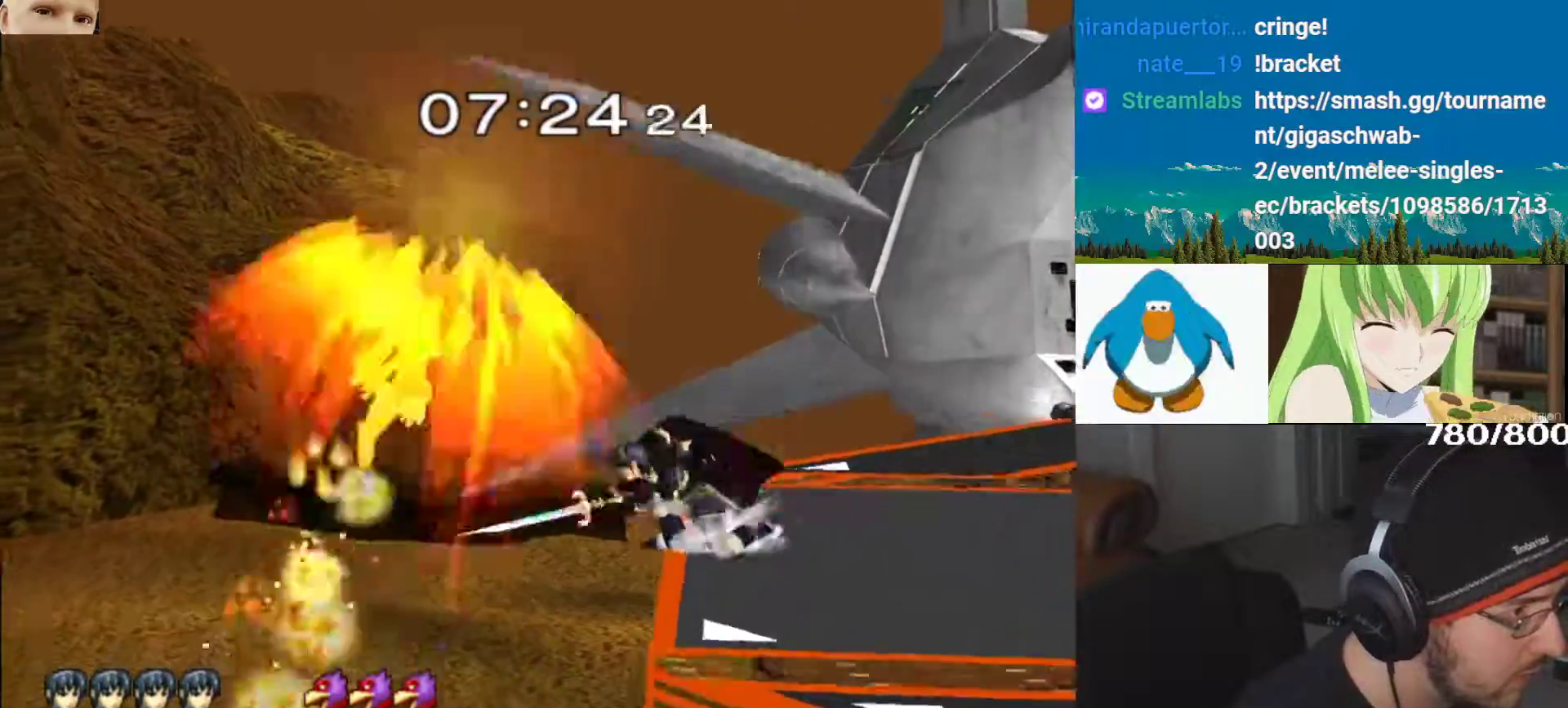
{"buttons": ["Y"], "left_stick": "up-left", "right_stick": "center", "events": [[33, "Y", "down"], [33, "left_stick", "up-right"], [133, "left_stick", "up"], [167, "Y", "up"], [217, "Y", "down"], [333, "Y", "up"], [367, "left_stick", "left"], [400, "Y", "down"], [483, "left_stick", "up-left"]]}
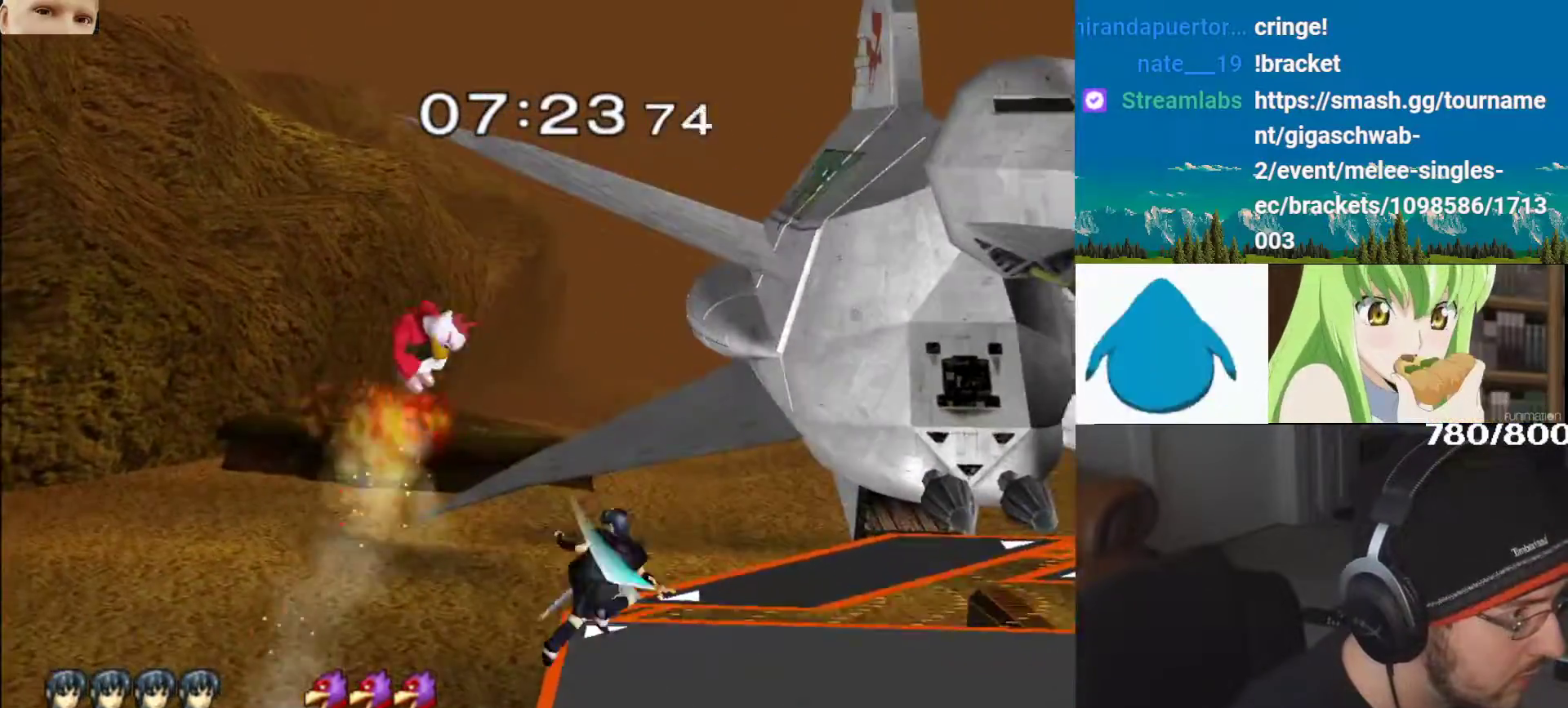
{"buttons": ["Y"], "left_stick": "right", "right_stick": "center", "events": [[17, "Y", "up"], [17, "left_stick", "up"], [83, "Y", "down"], [100, "left_stick", "right"], [183, "Y", "up"], [250, "Y", "down"], [383, "Y", "up"], [467, "Y", "down"]]}
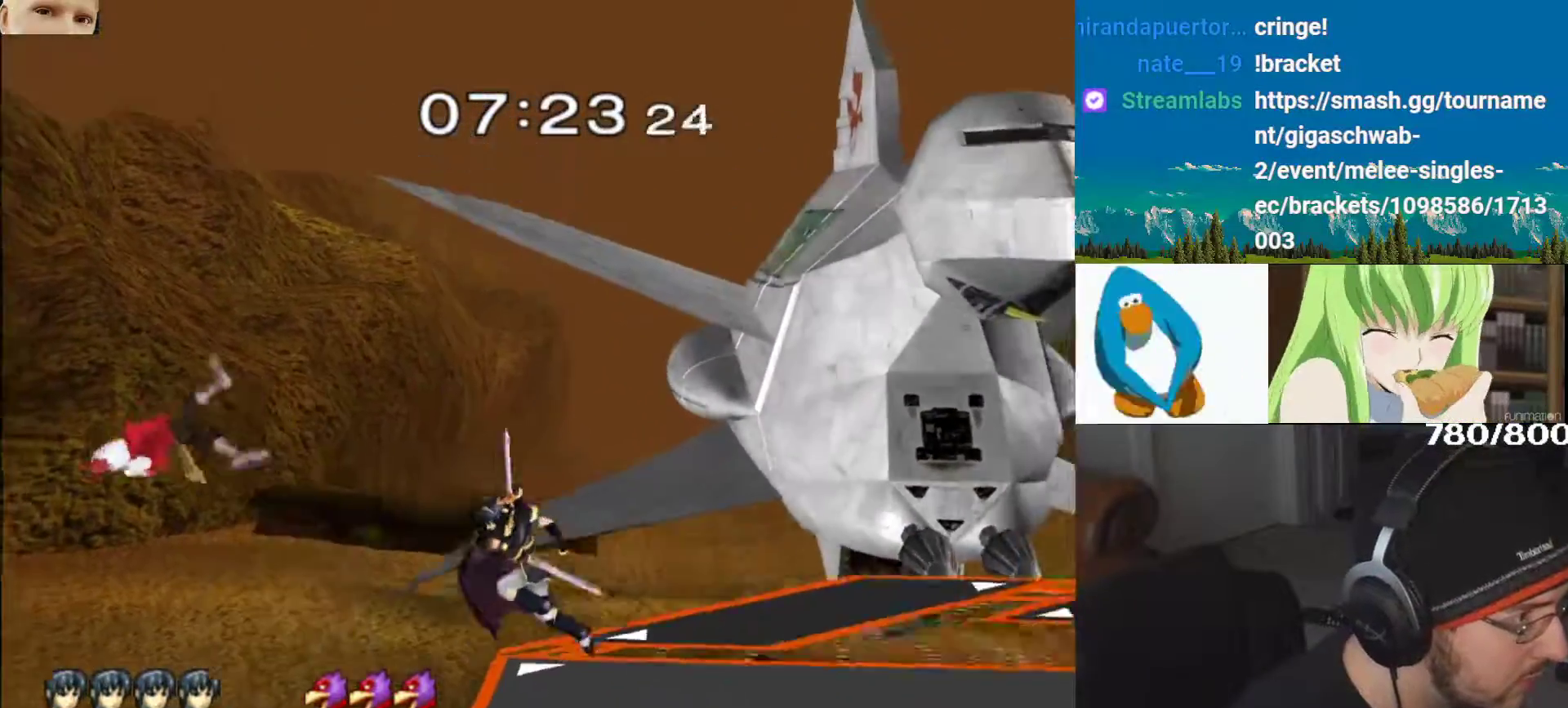
{"buttons": [], "left_stick": "right", "right_stick": "center", "events": [[50, "Y", "up"], [233, "B", "down"], [383, "B", "up"]]}
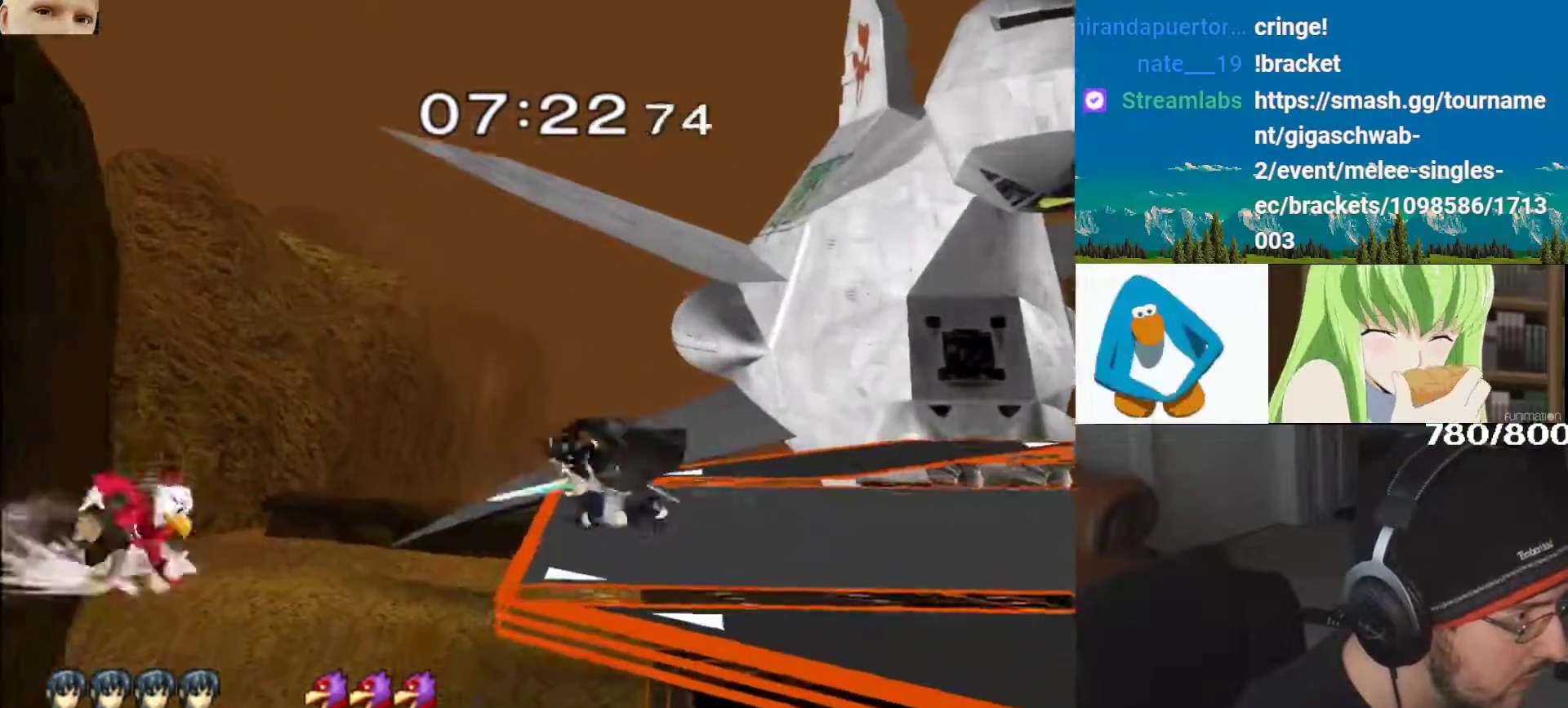
{"buttons": ["Y"], "left_stick": "right", "right_stick": "center", "events": [[33, "B", "down"], [117, "B", "up"], [350, "left_stick", "center"], [483, "left_stick", "right"], [500, "Y", "down"]]}
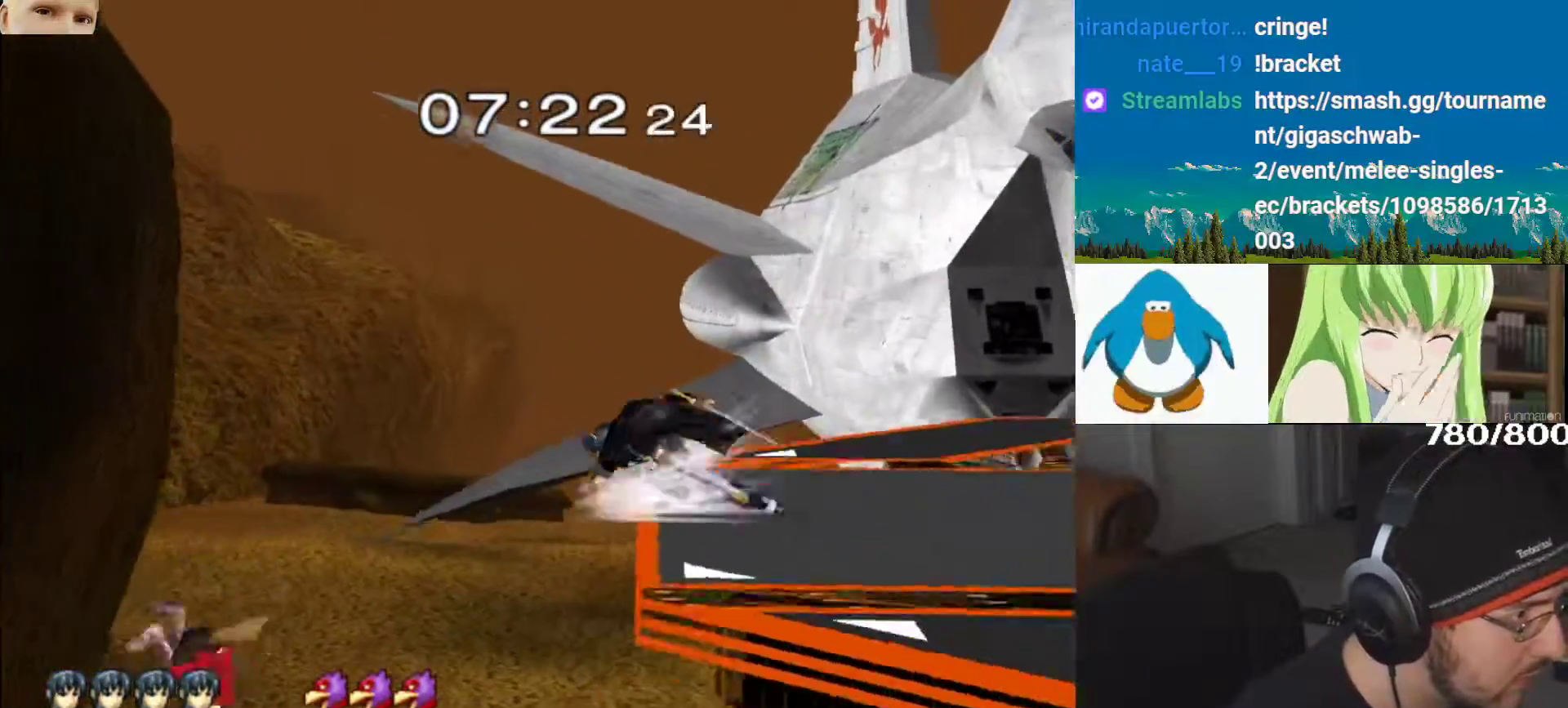
{"buttons": [], "left_stick": "up-right", "right_stick": "center", "events": [[67, "Y", "up"], [100, "left_stick", "up-right"], [200, "B", "down"], [267, "B", "up"], [300, "left_stick", "right"], [433, "left_stick", "up-right"]]}
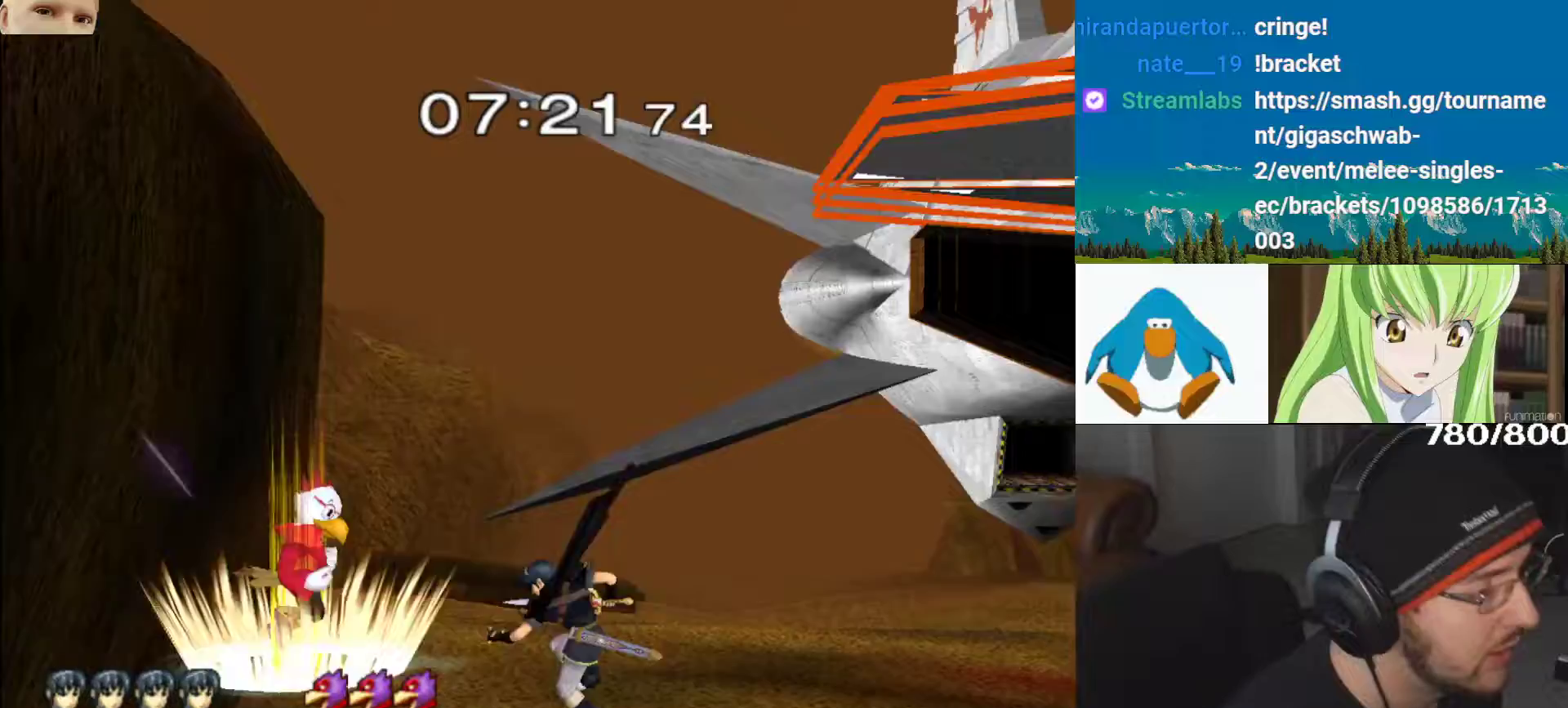
{"buttons": ["A"], "left_stick": "up-right", "right_stick": "center", "events": [[50, "left_stick", "center"], [133, "left_stick", "up-right"], [217, "A", "down"], [367, "A", "up"], [417, "A", "down"]]}
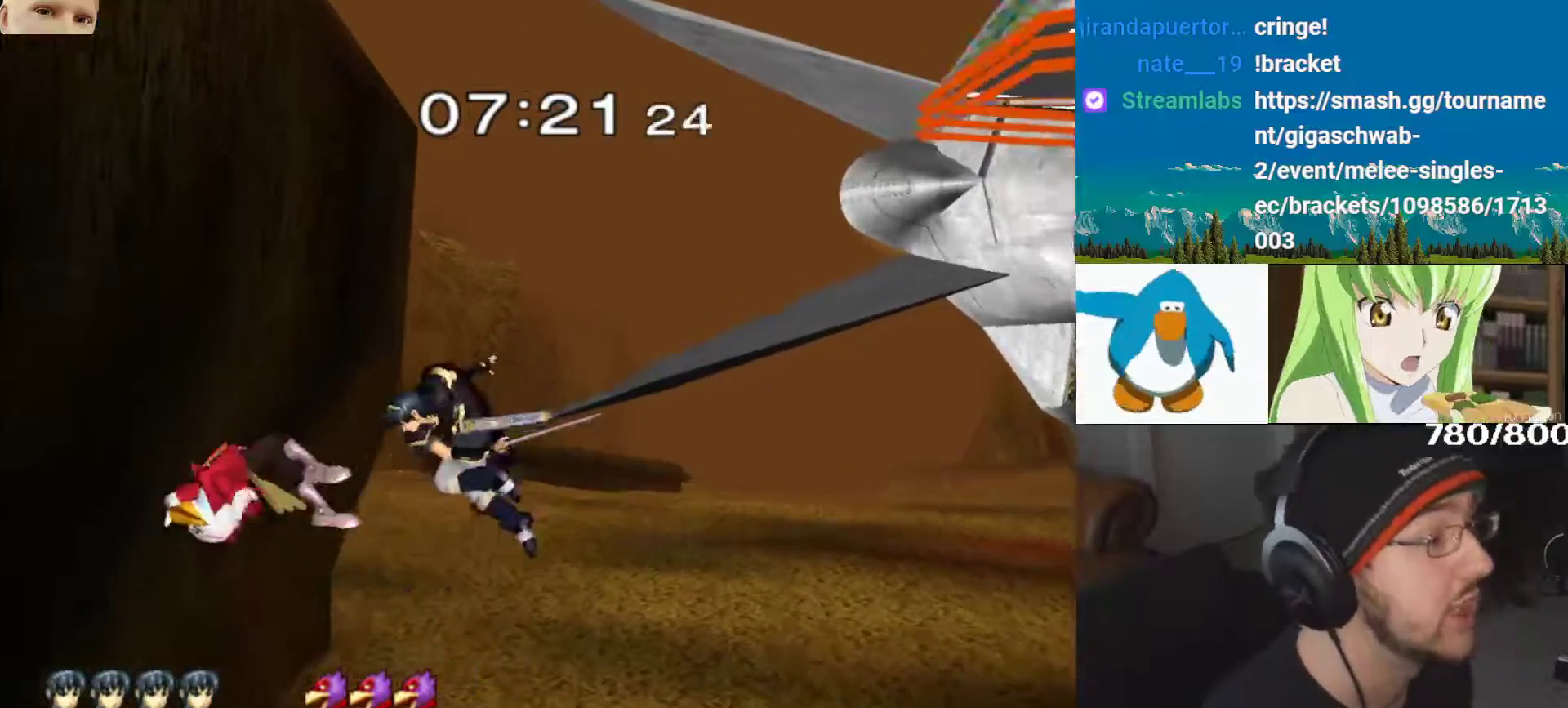
{"buttons": [], "left_stick": "center", "right_stick": "center", "events": [[17, "left_stick", "center"], [50, "A", "up"], [150, "A", "down"], [267, "A", "up"]]}
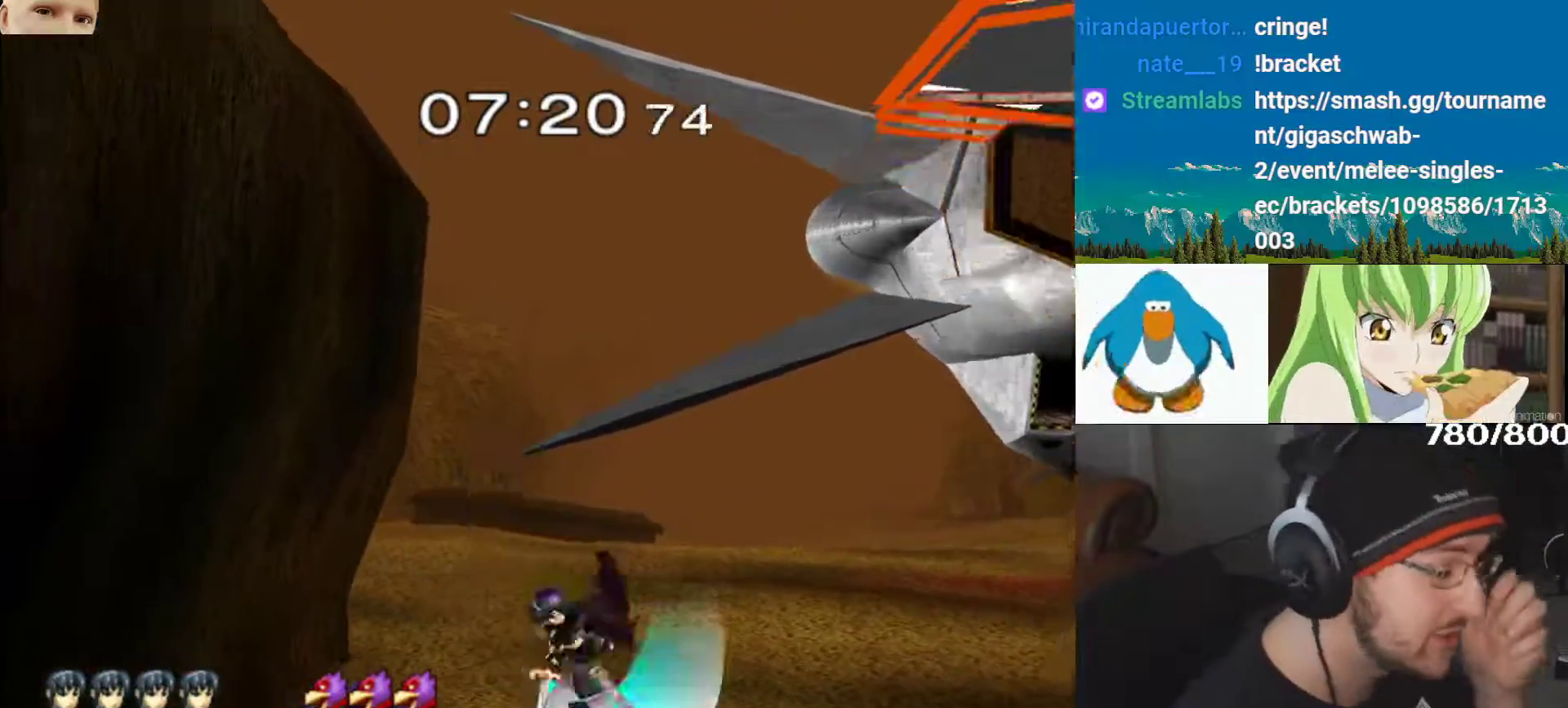
{"buttons": [], "left_stick": "center", "right_stick": "center", "events": []}
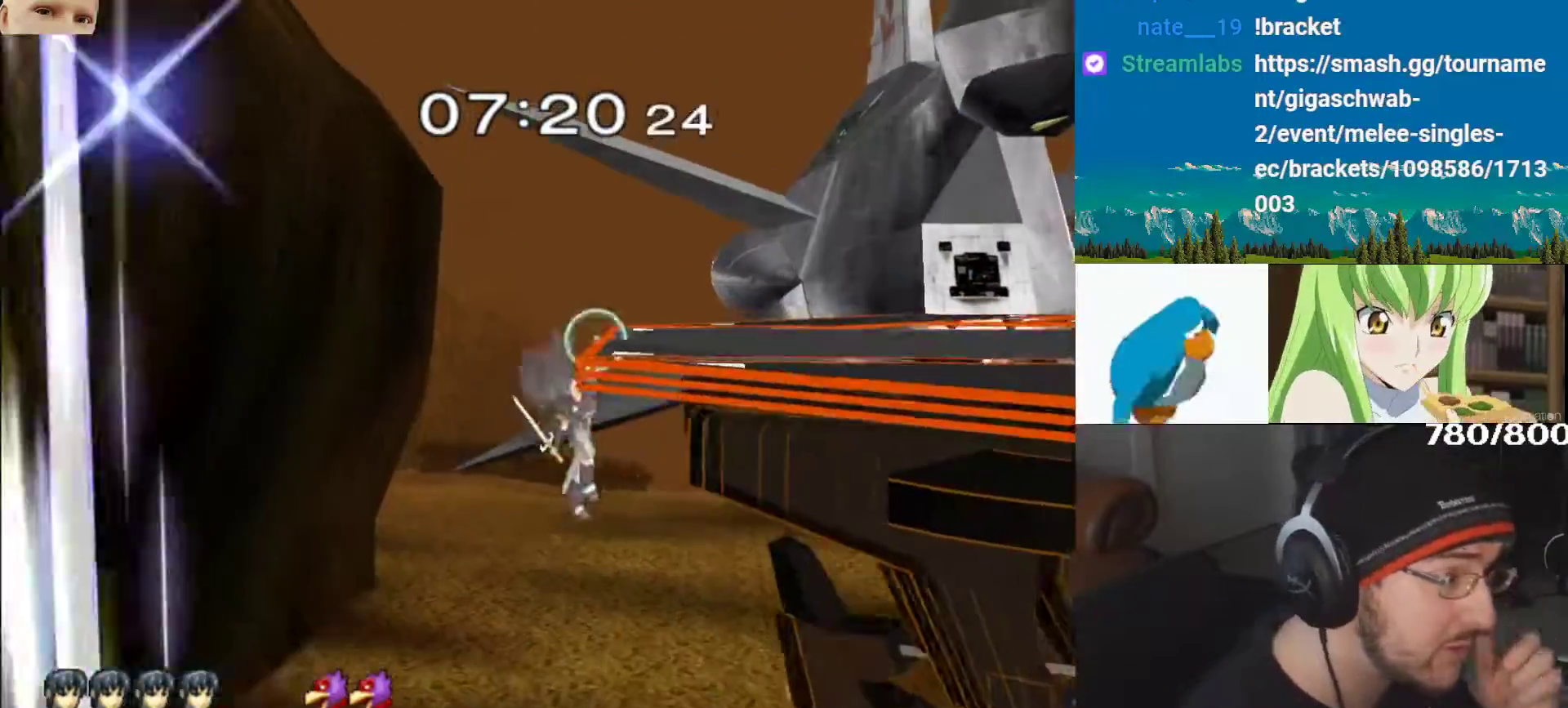
{"buttons": ["A"], "left_stick": "center", "right_stick": "center", "events": [[417, "A", "down"]]}
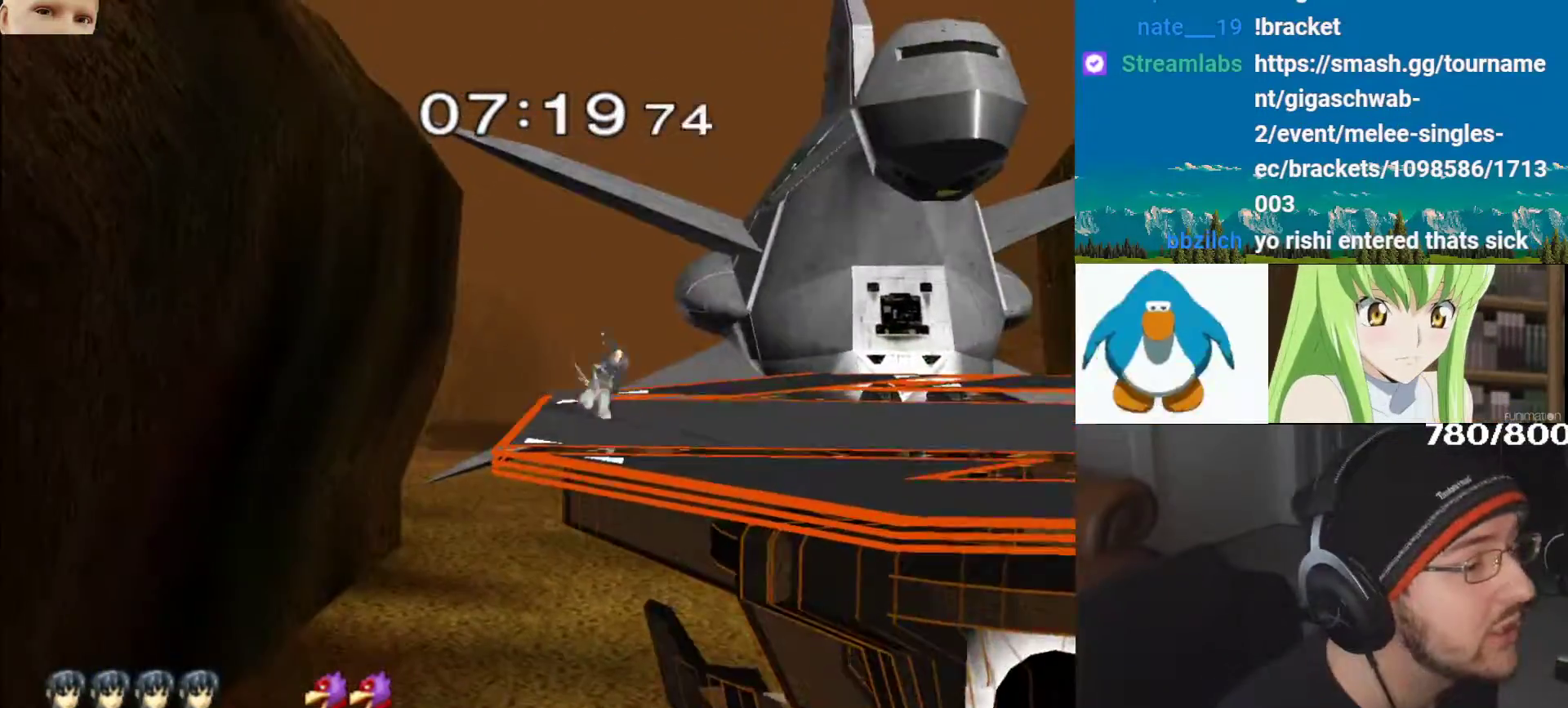
{"buttons": [], "left_stick": "center", "right_stick": "center", "events": [[17, "left_stick", "right"], [83, "X", "down"], [133, "X", "up"], [150, "left_stick", "center"], [217, "A", "up"], [217, "left_stick", "right"], [333, "left_stick", "center"], [383, "left_stick", "right"], [500, "left_stick", "center"]]}
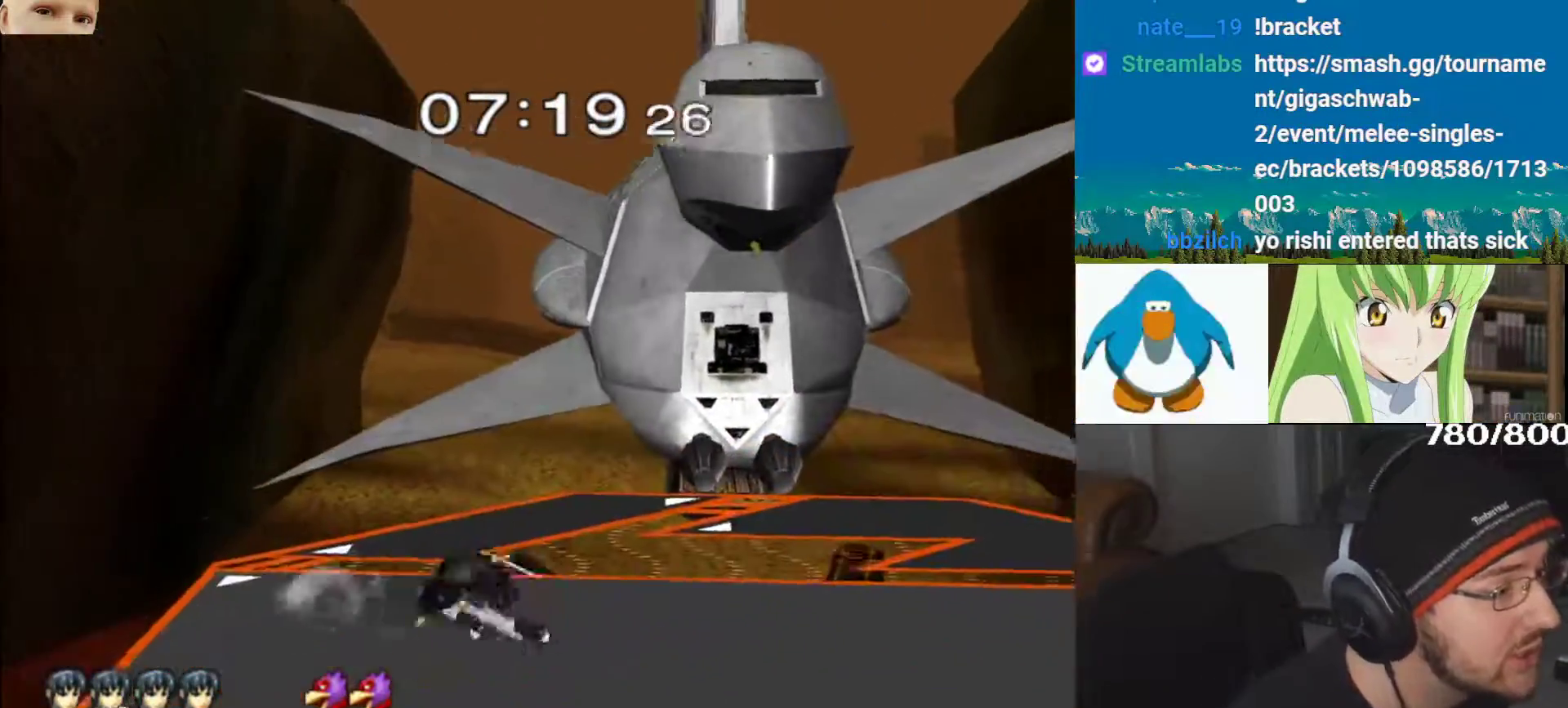
{"buttons": [], "left_stick": "right", "right_stick": "center", "events": [[50, "left_stick", "right"]]}